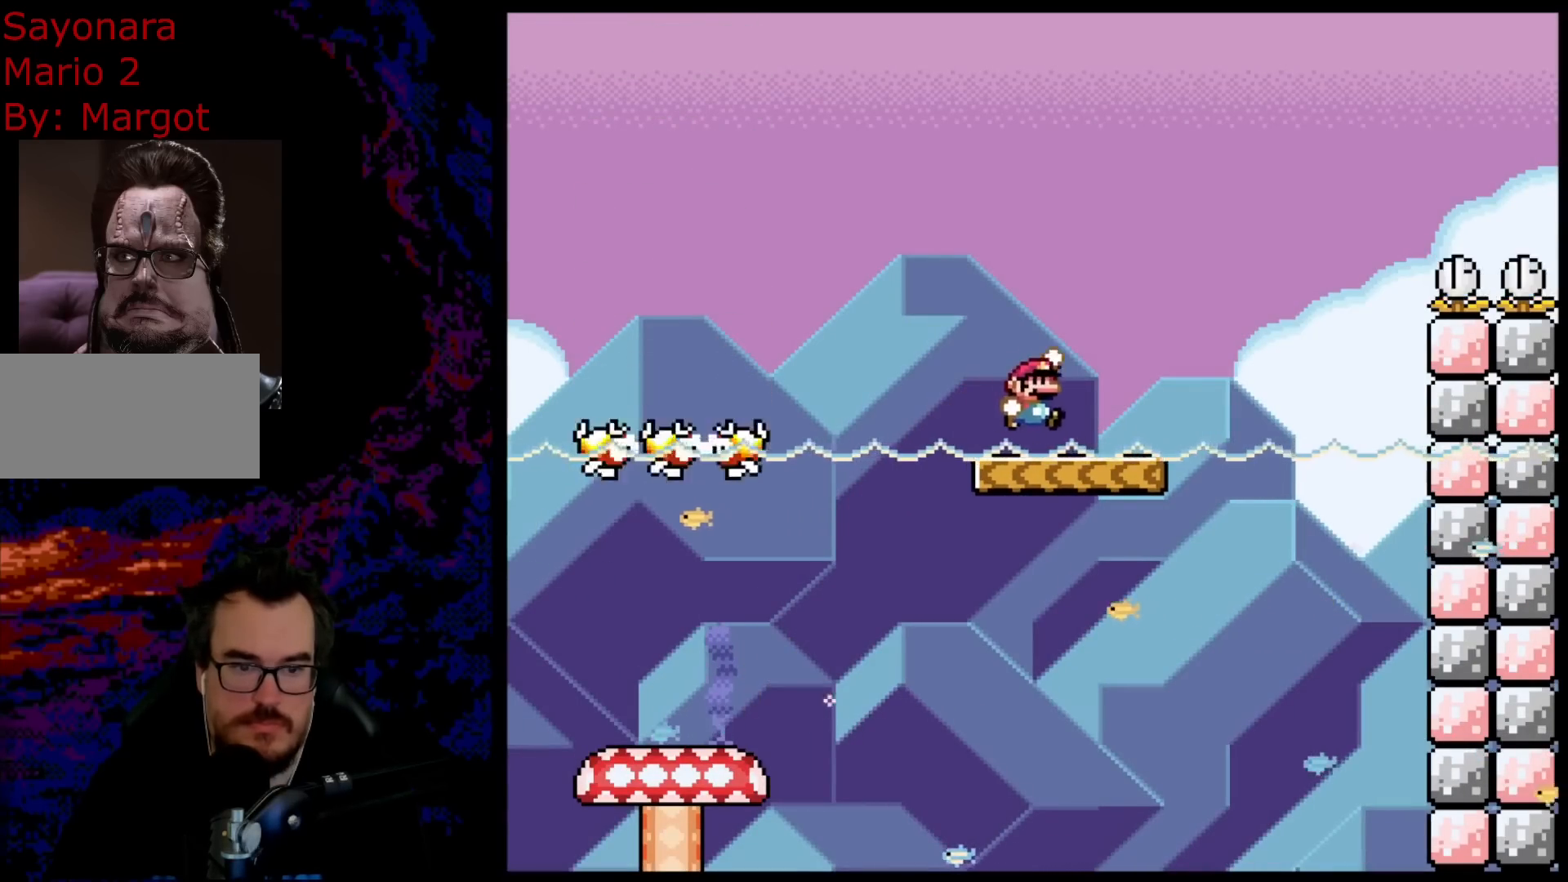
Gameplay with a controller (Nintendo layout); each line is a JSON object with the inputs held at the frame after it. "events" lists button and stick changes between this image and that frame as [ms after this image, input, new state], when the widget could be followed in between. Not read: L3 R3.
{"buttons": ["B", "Y", "DPAD_RIGHT"], "events": [[100, "B", "up"], [250, "B", "down"]]}
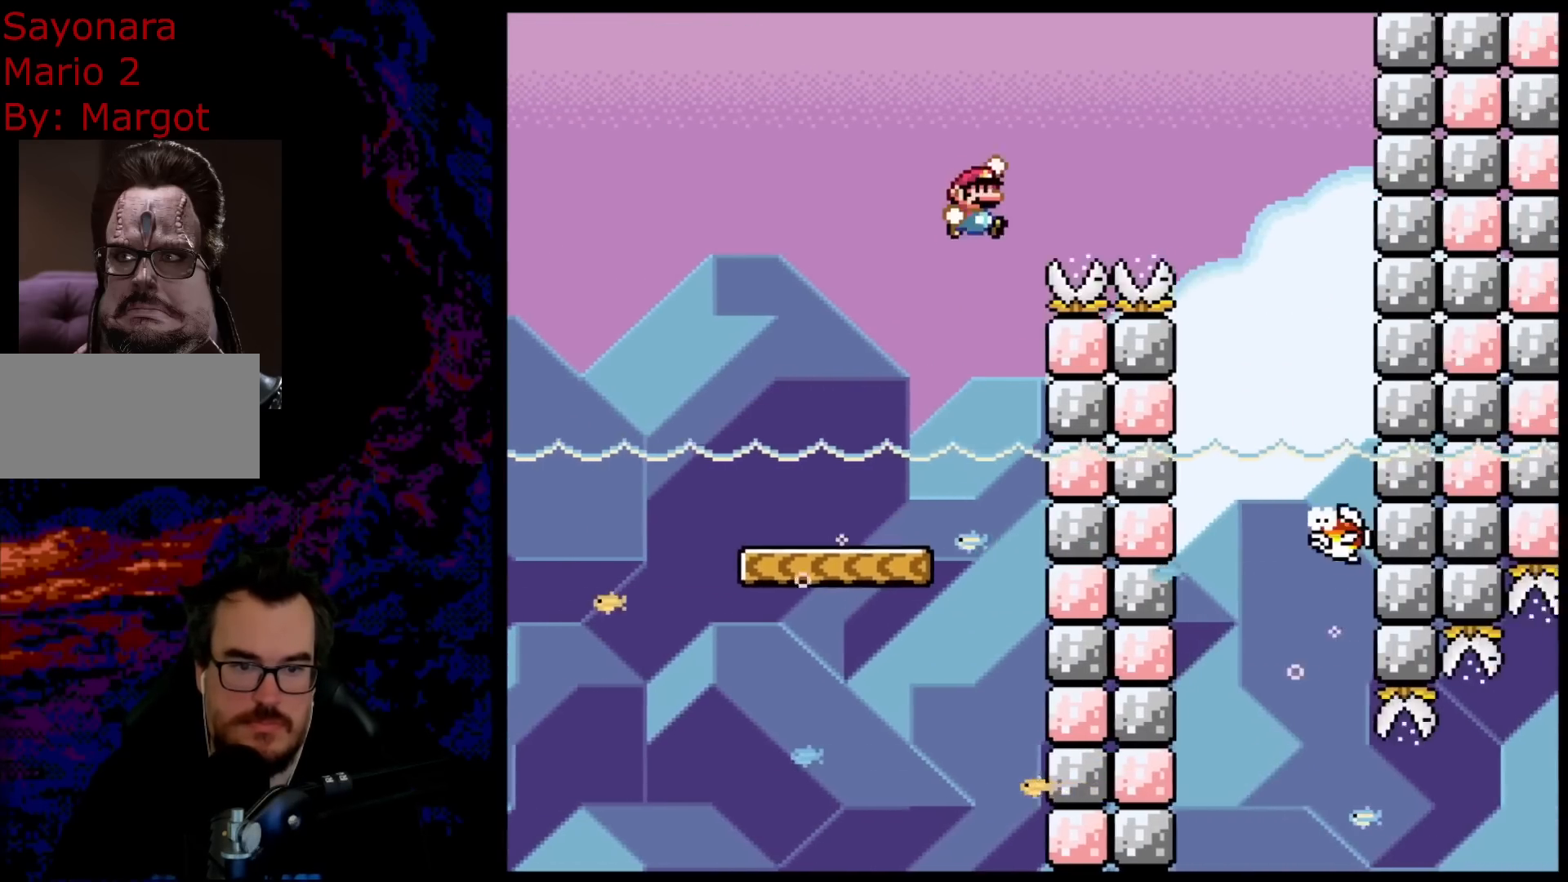
{"buttons": ["B", "Y", "DPAD_LEFT"], "events": [[483, "DPAD_DOWN", "down"], [483, "DPAD_RIGHT", "up"], [500, "DPAD_DOWN", "up"], [500, "DPAD_LEFT", "down"]]}
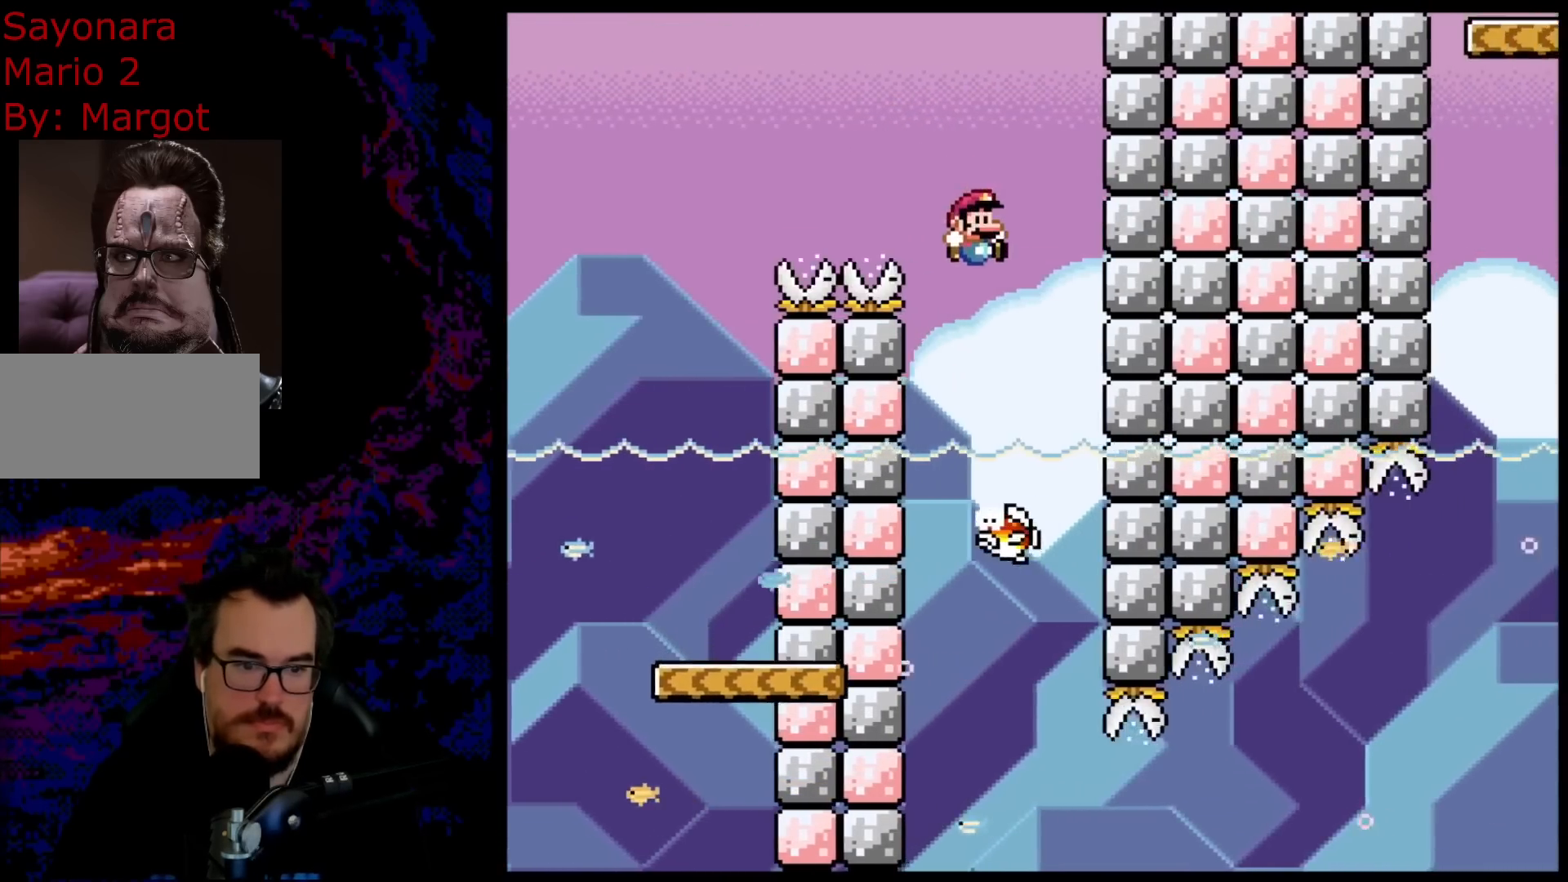
{"buttons": ["B", "Y", "DPAD_LEFT"], "events": [[17, "DPAD_DOWN", "down"], [17, "DPAD_LEFT", "up"], [17, "DPAD_RIGHT", "down"], [33, "DPAD_DOWN", "up"], [200, "DPAD_LEFT", "down"], [200, "DPAD_RIGHT", "up"]]}
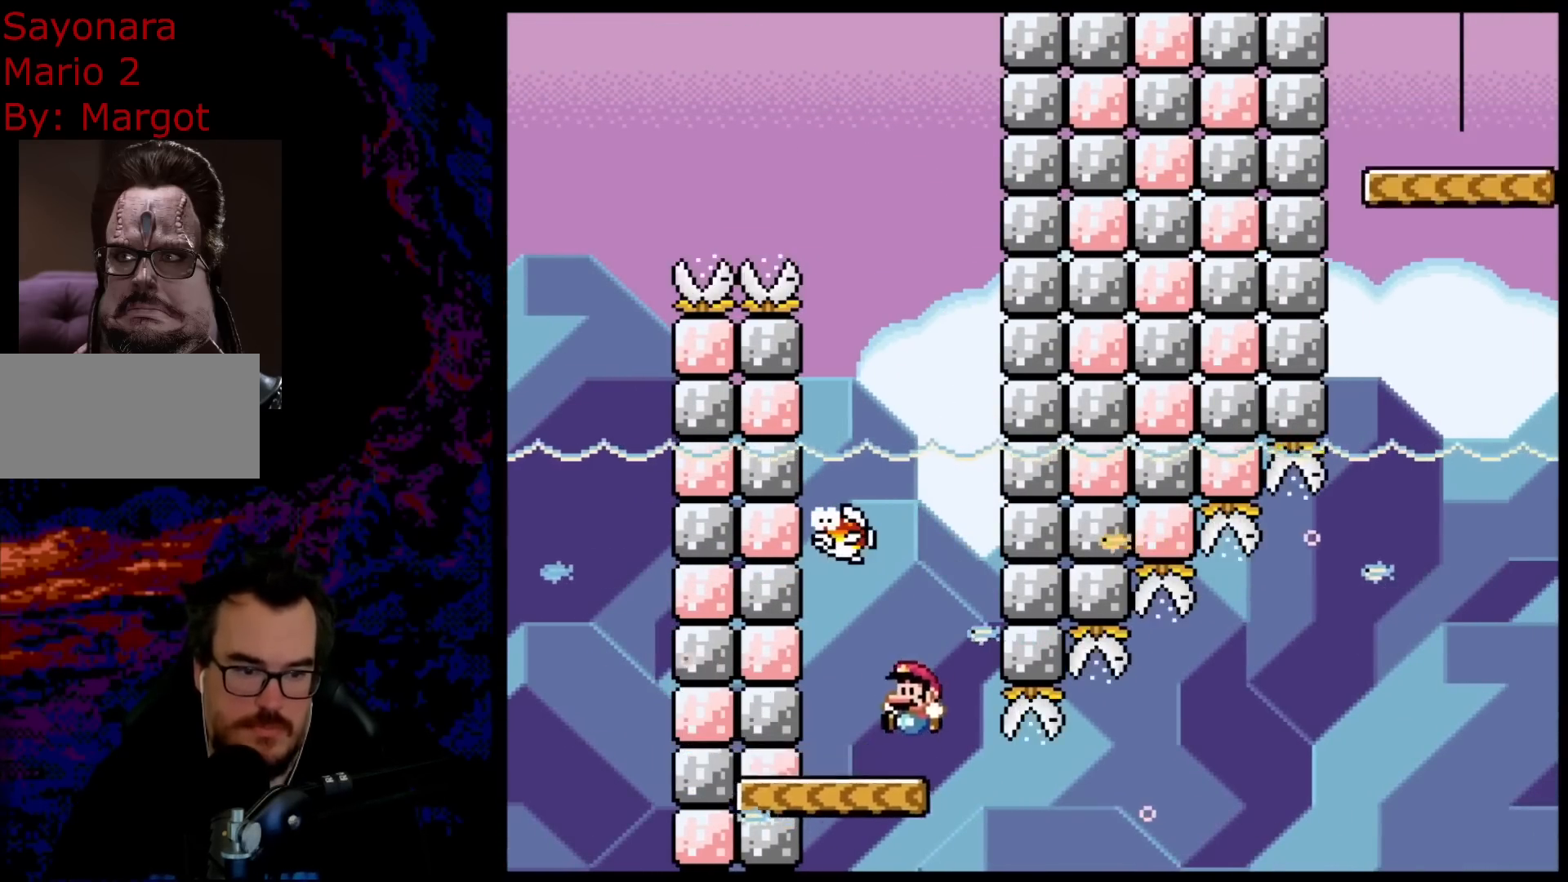
{"buttons": ["B", "Y", "DPAD_RIGHT"], "events": [[17, "B", "up"], [33, "DPAD_LEFT", "up"], [50, "DPAD_RIGHT", "down"], [467, "B", "down"]]}
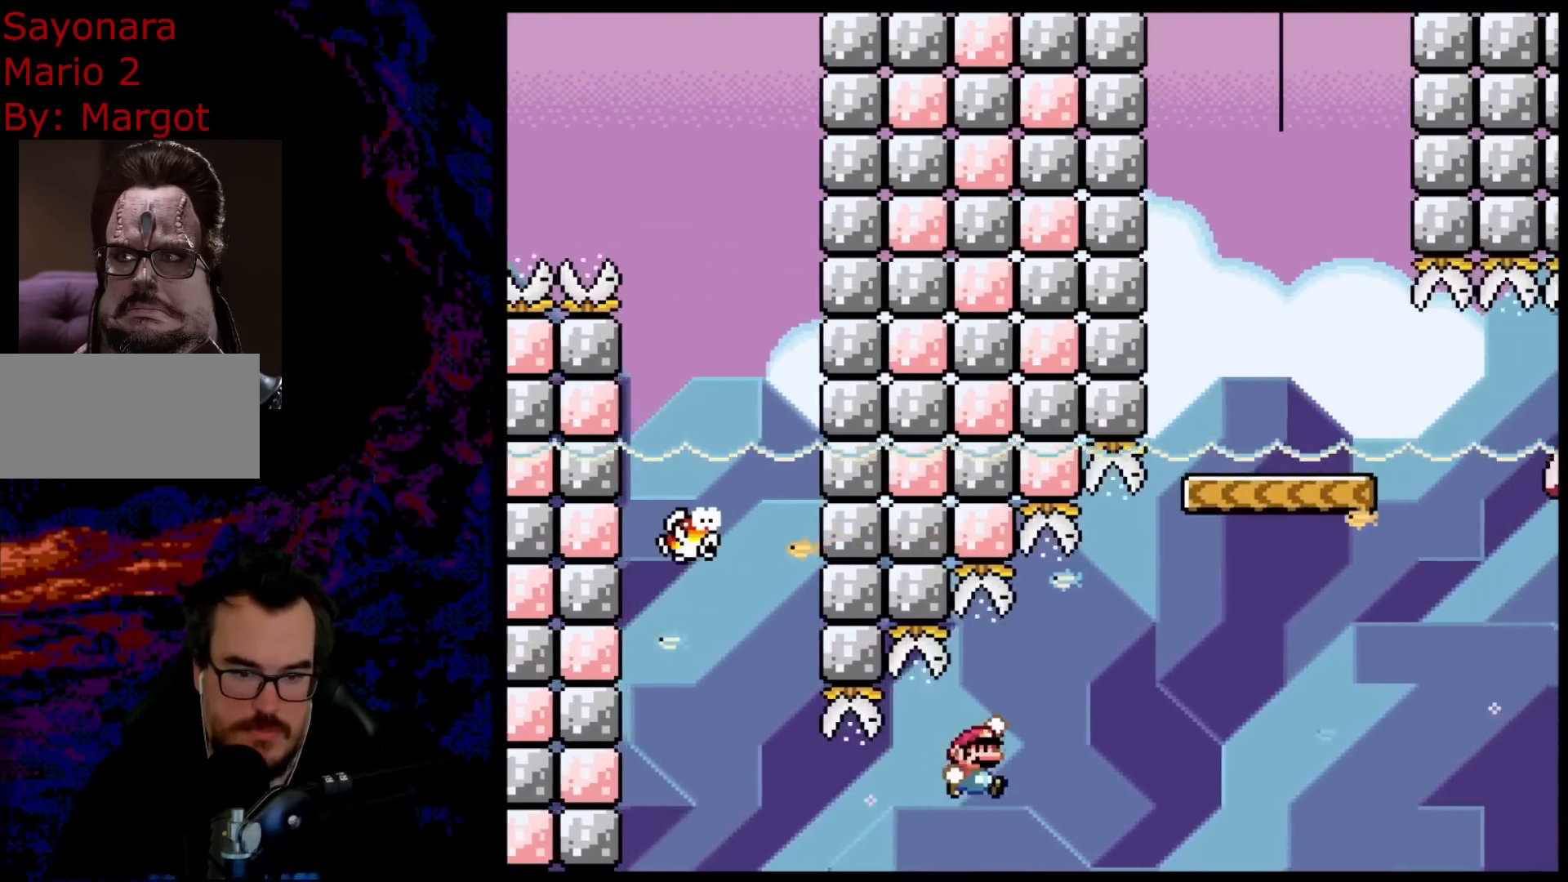
{"buttons": ["Y", "DPAD_RIGHT"], "events": [[483, "B", "up"]]}
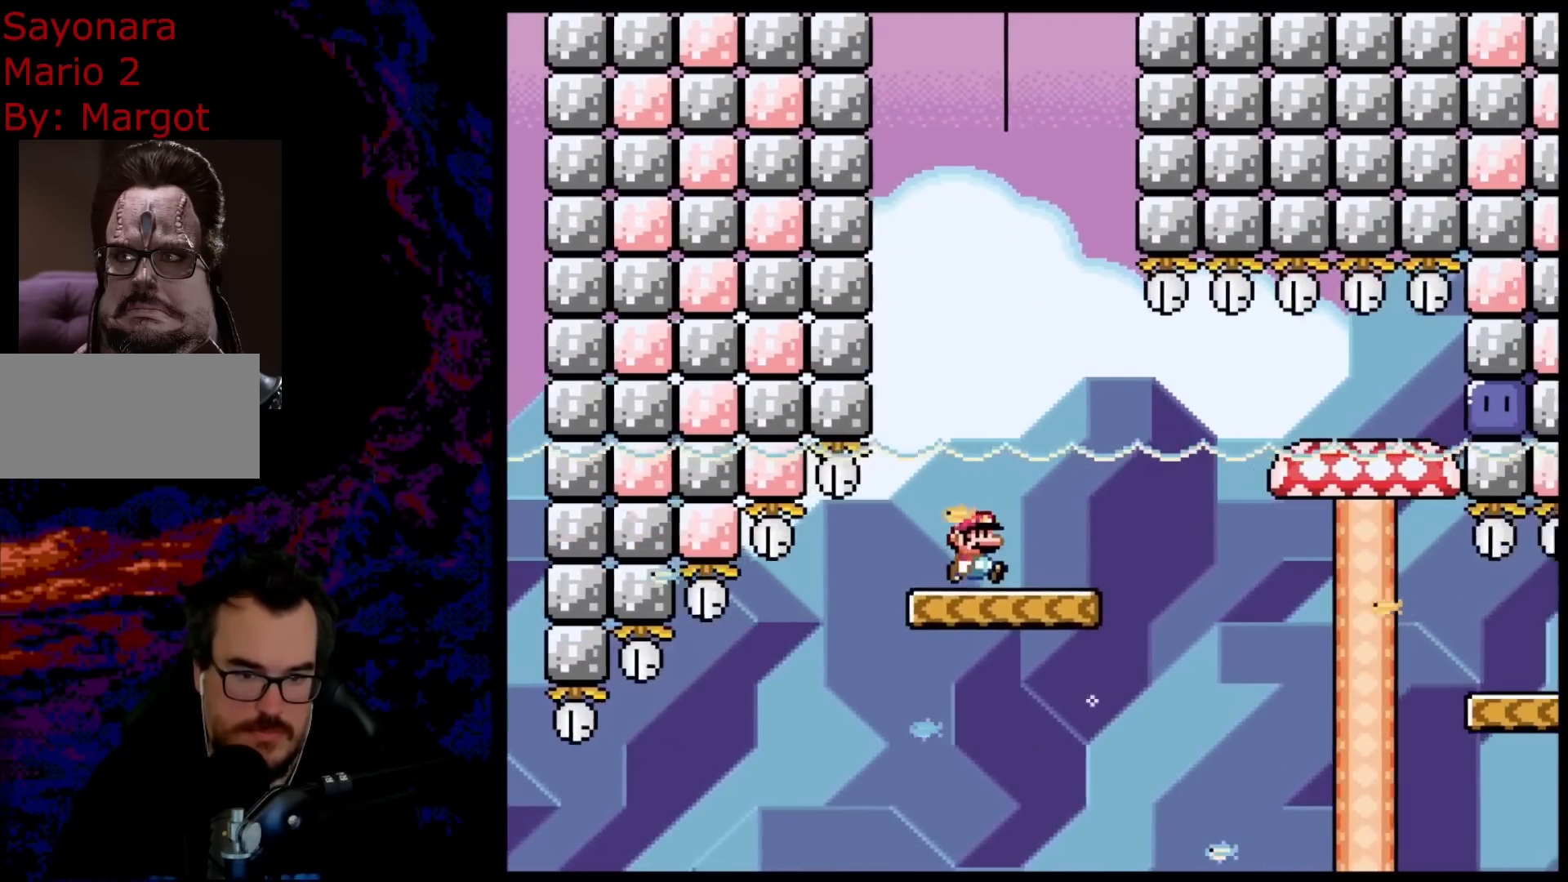
{"buttons": ["X", "DPAD_RIGHT"], "events": [[167, "Y", "up"], [233, "X", "down"], [250, "A", "down"], [400, "A", "up"]]}
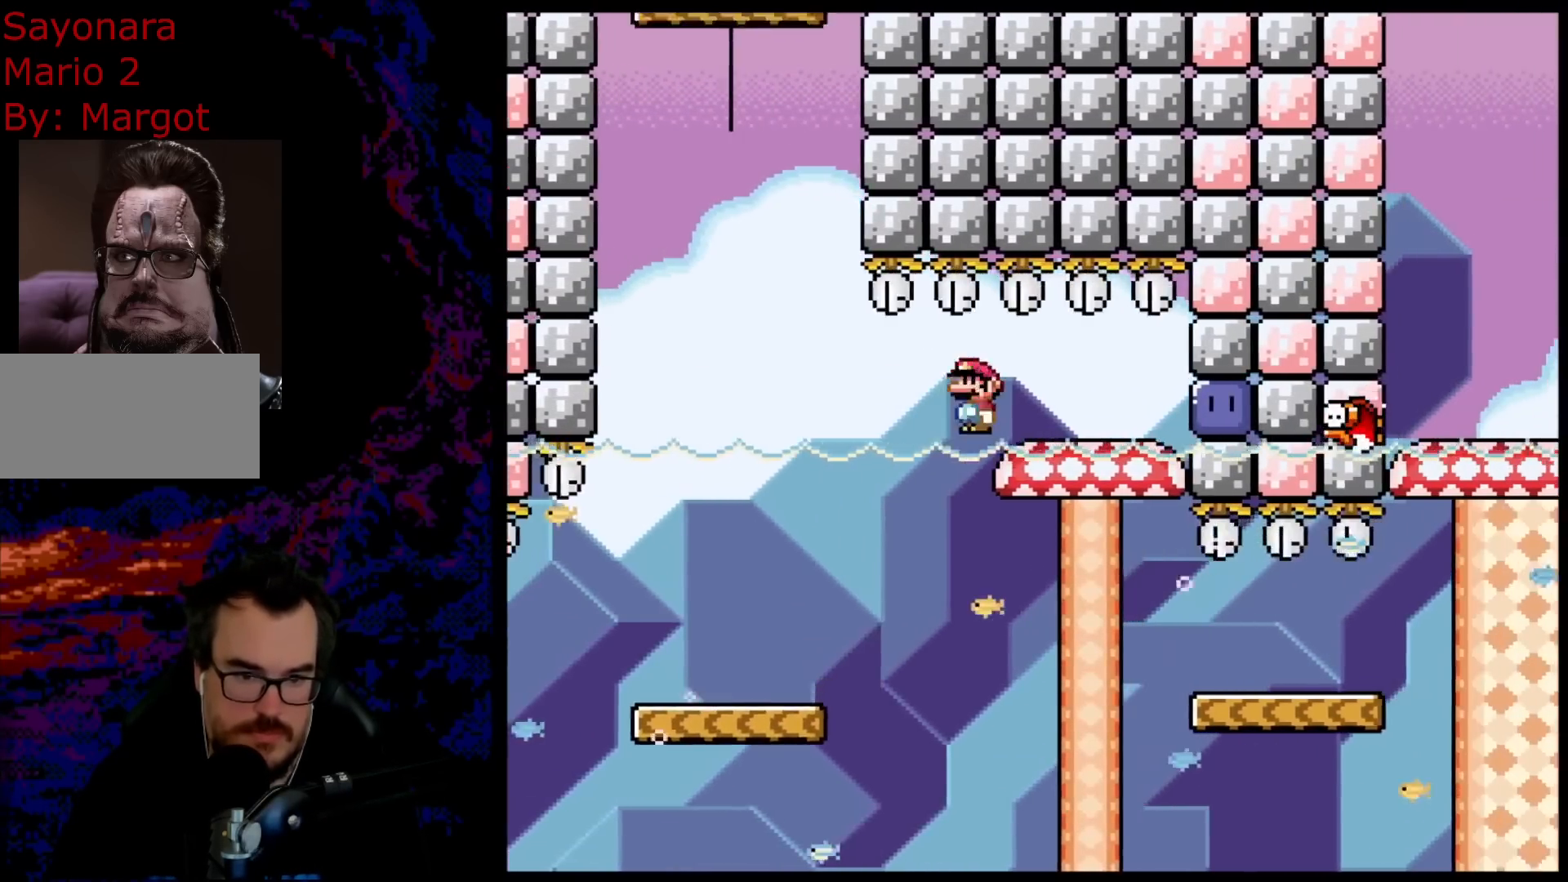
{"buttons": ["Y"], "events": [[17, "A", "down"], [350, "A", "up"], [400, "X", "up"], [467, "DPAD_RIGHT", "up"], [500, "Y", "down"]]}
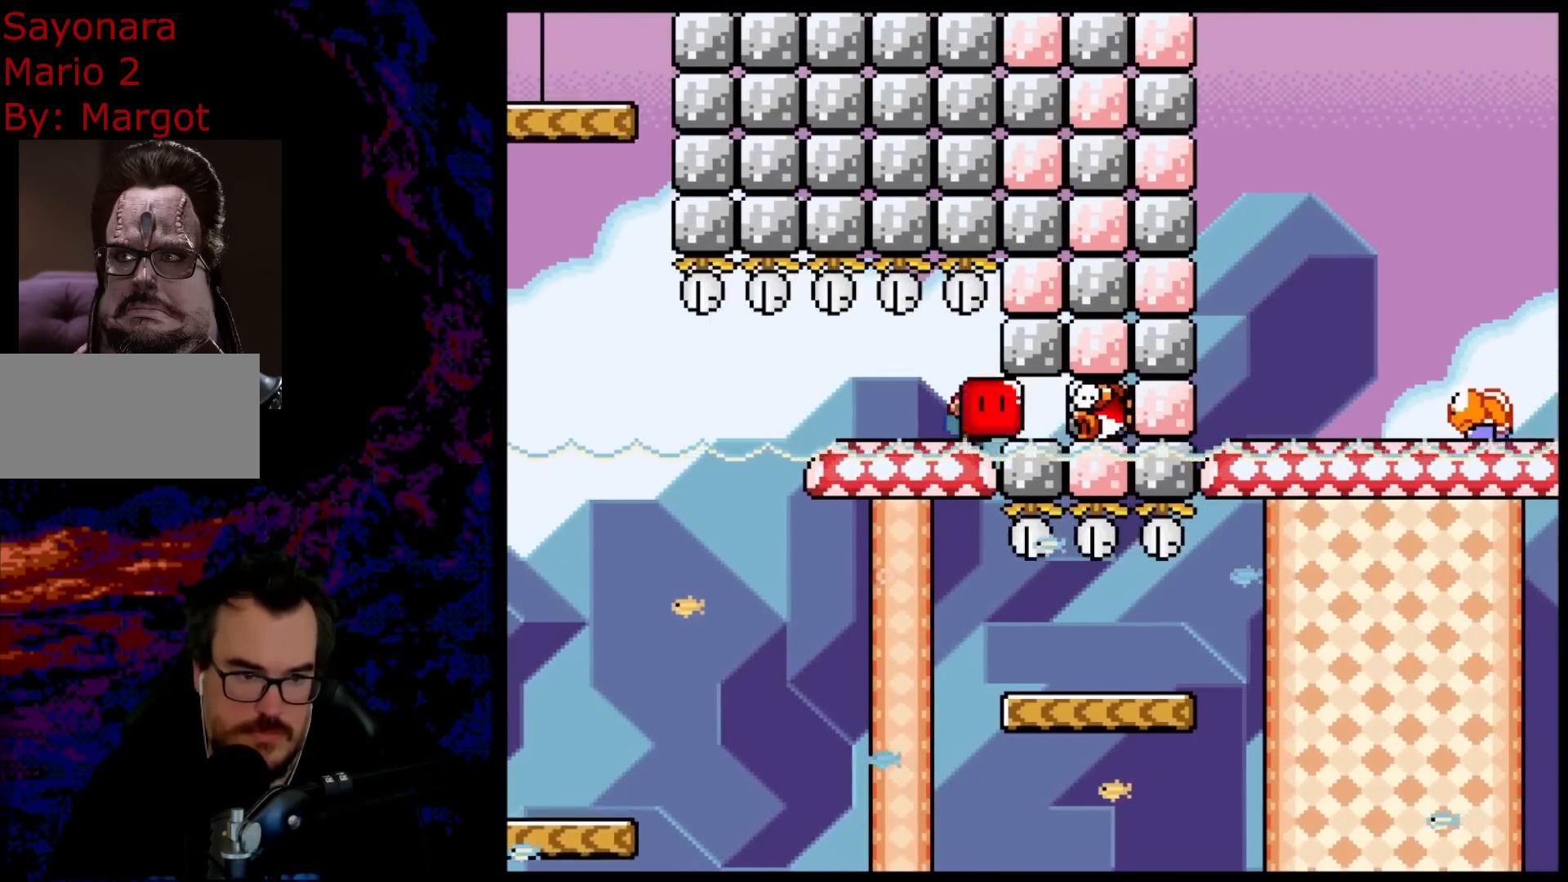
{"buttons": ["Y", "DPAD_LEFT"], "events": [[33, "DPAD_LEFT", "down"], [183, "DPAD_LEFT", "up"], [333, "DPAD_LEFT", "down"]]}
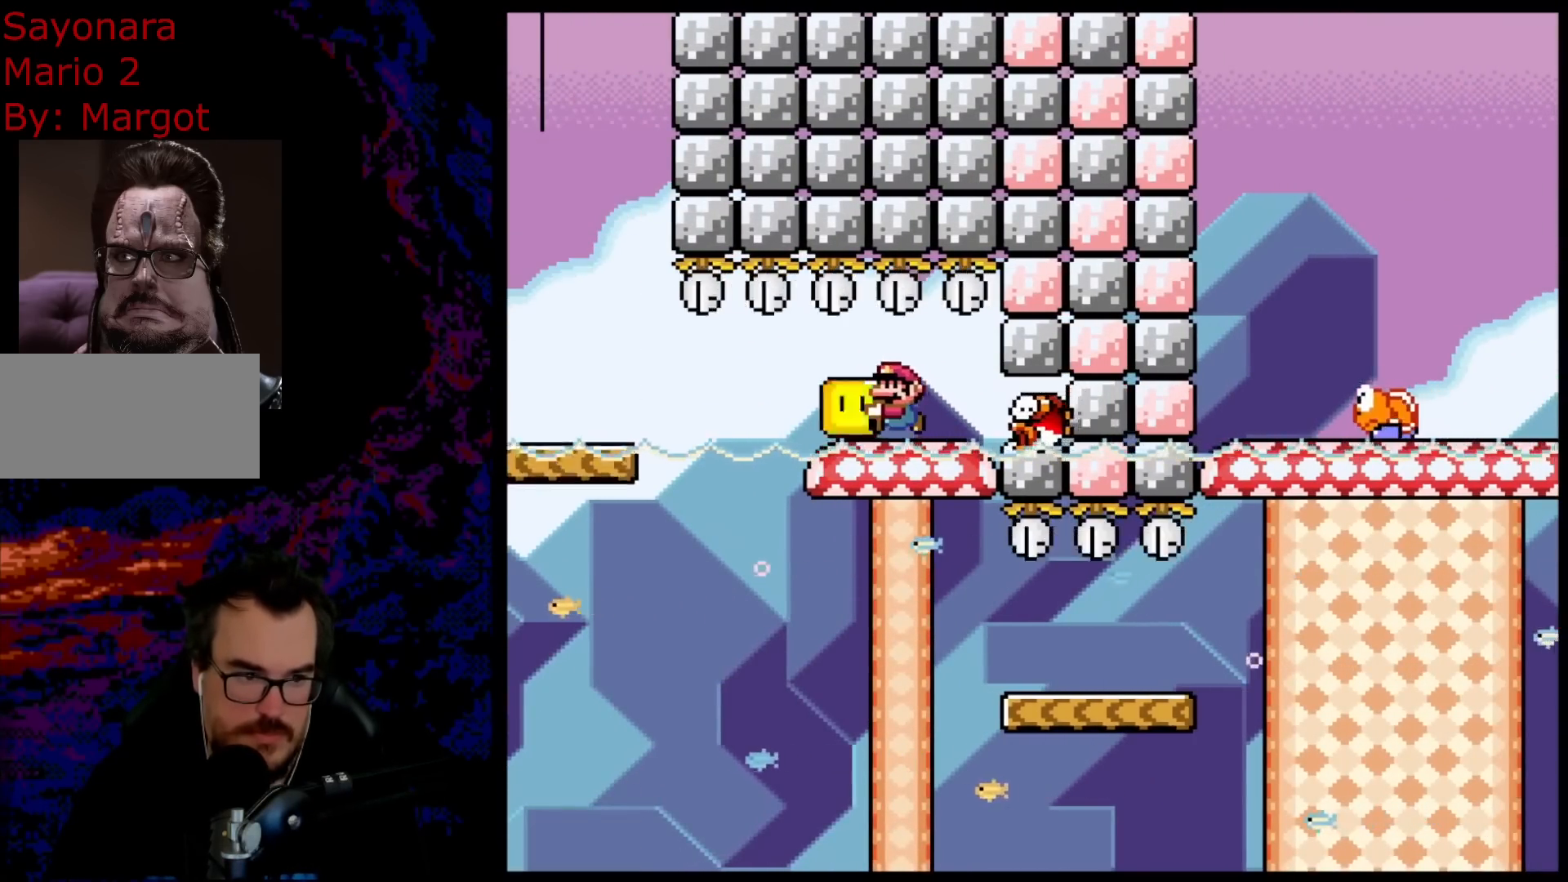
{"buttons": ["Y", "DPAD_LEFT"], "events": []}
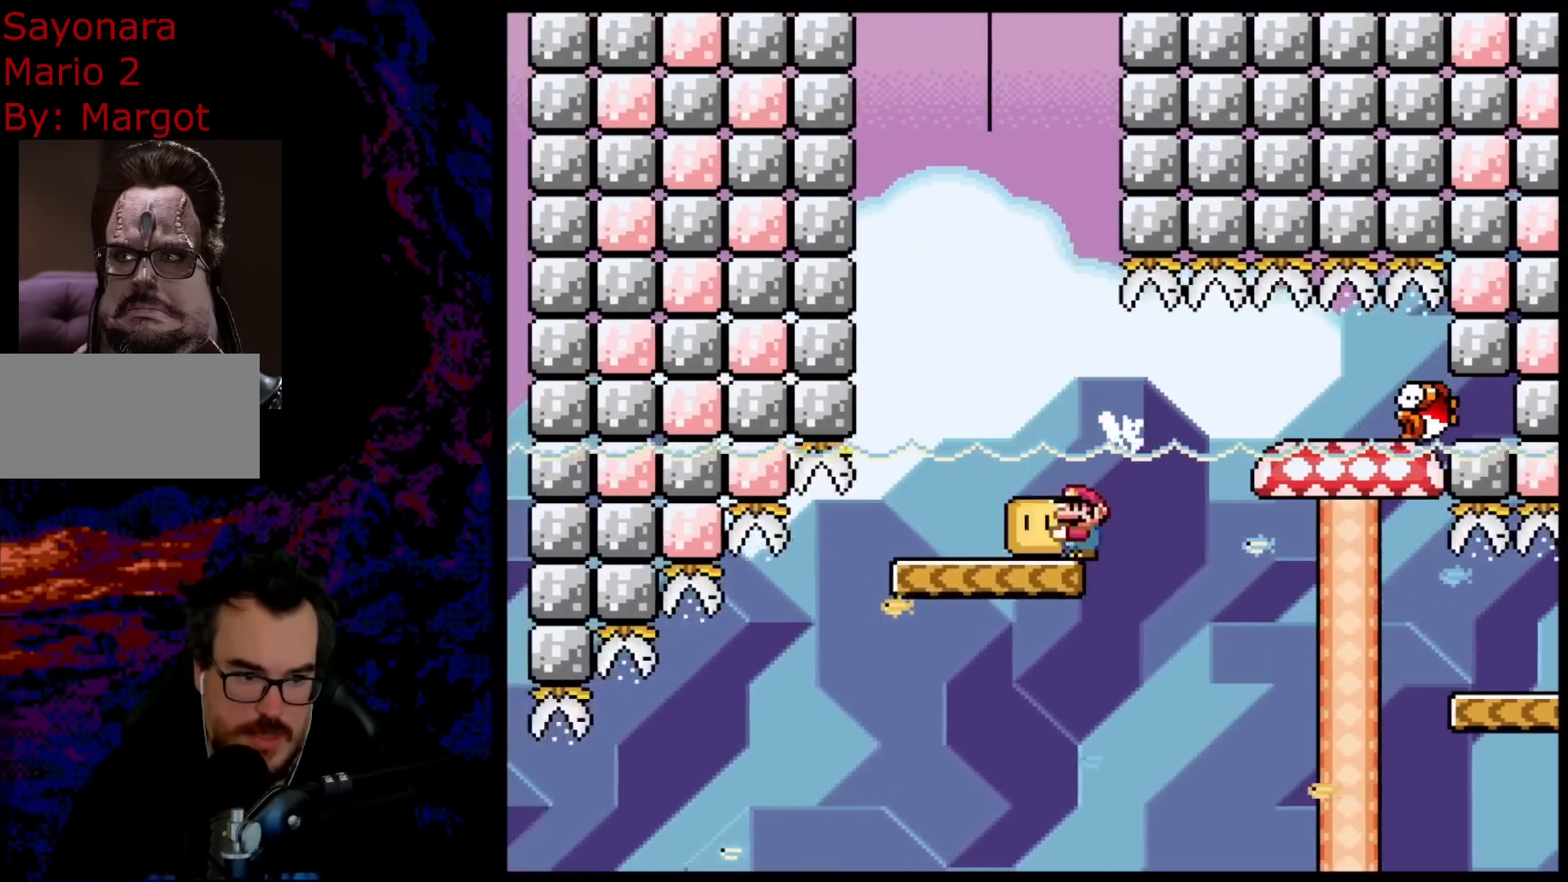
{"buttons": ["Y"], "events": [[67, "DPAD_LEFT", "up"], [150, "DPAD_RIGHT", "down"], [267, "DPAD_RIGHT", "up"]]}
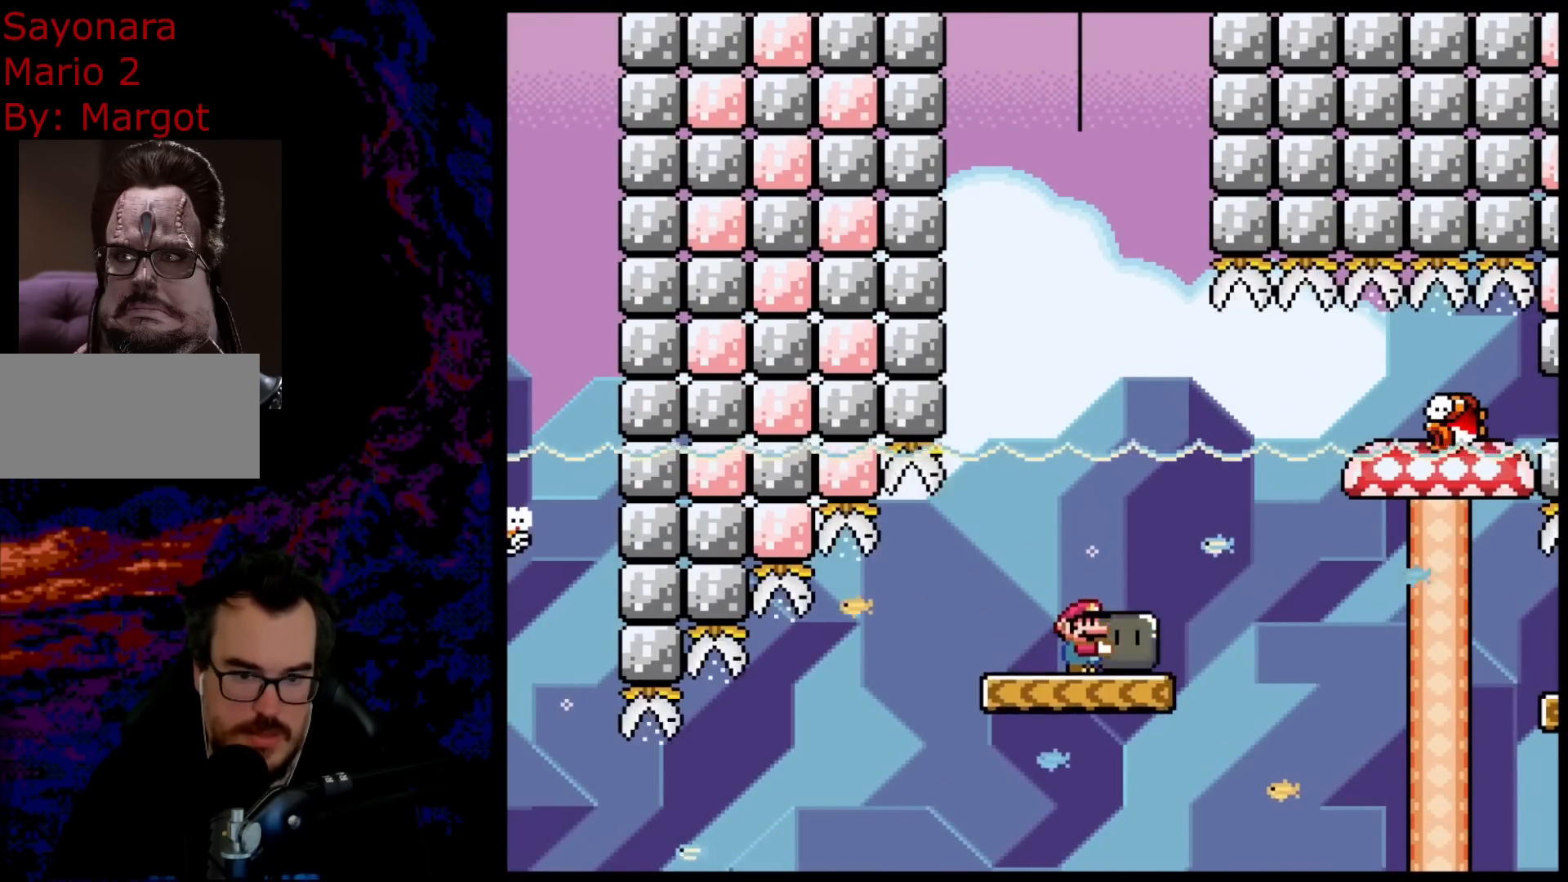
{"buttons": ["B", "Y", "DPAD_RIGHT"], "events": [[183, "DPAD_RIGHT", "down"], [500, "B", "down"]]}
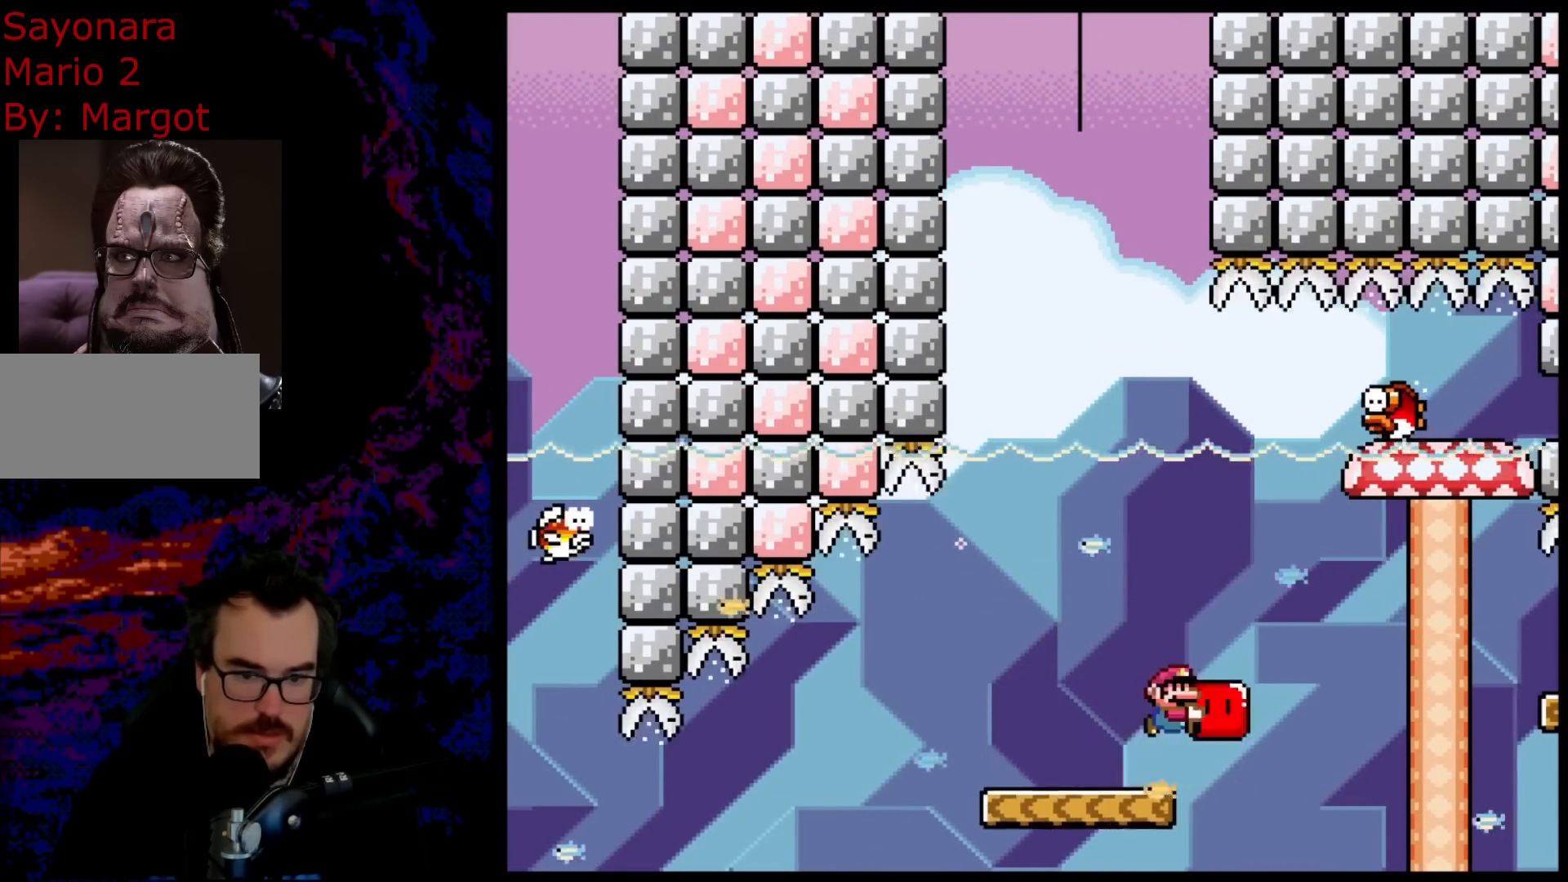
{"buttons": ["B", "Y", "DPAD_RIGHT"], "events": [[117, "B", "up"], [200, "B", "down"]]}
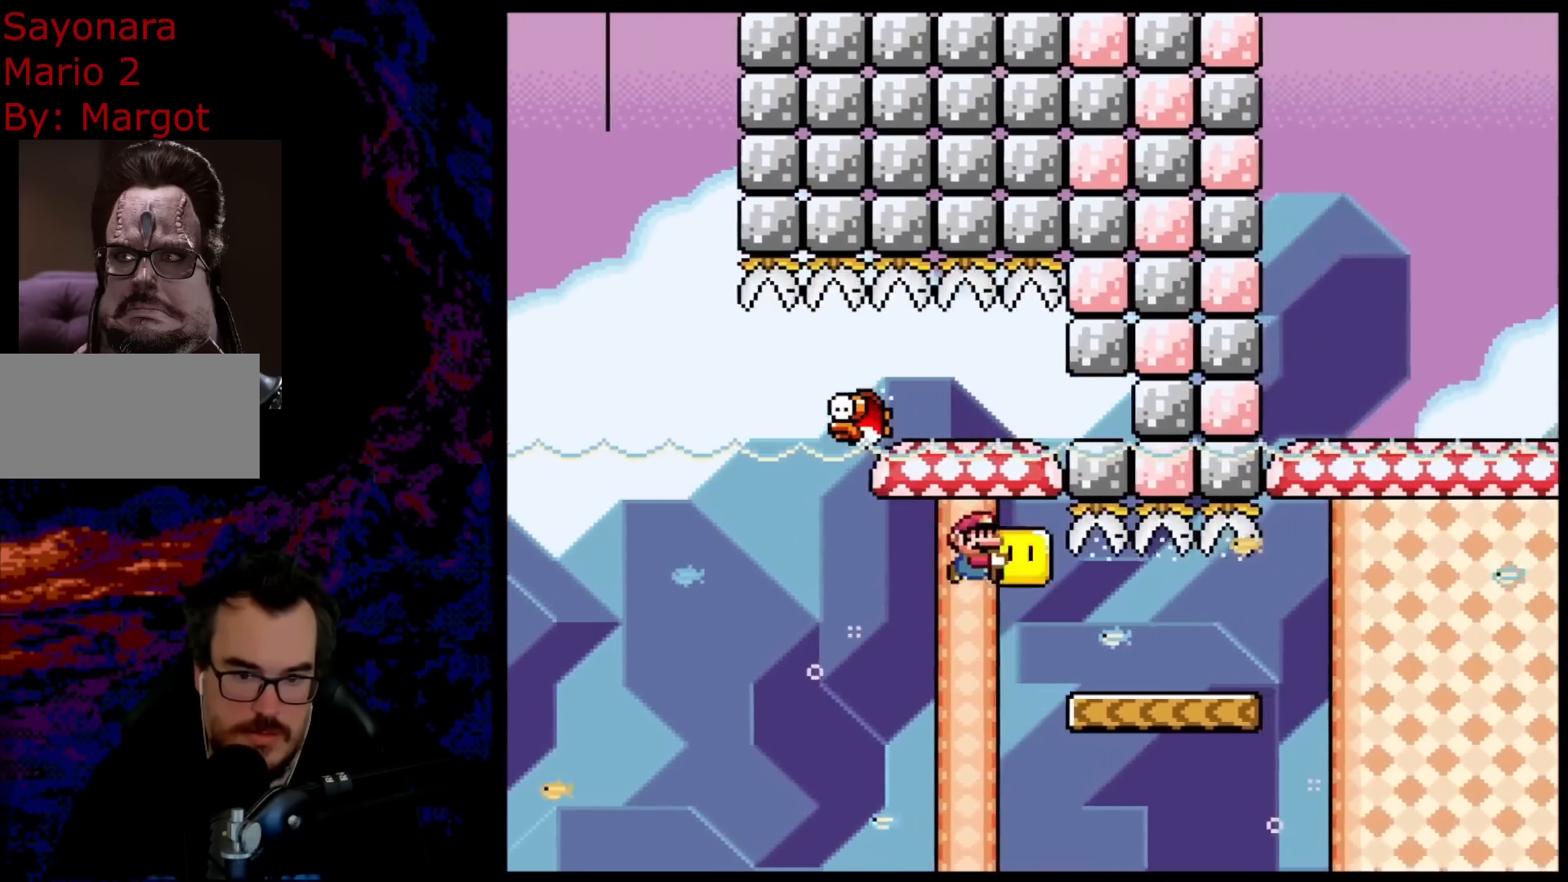
{"buttons": ["B", "Y", "DPAD_RIGHT"], "events": [[267, "B", "up"], [450, "B", "down"]]}
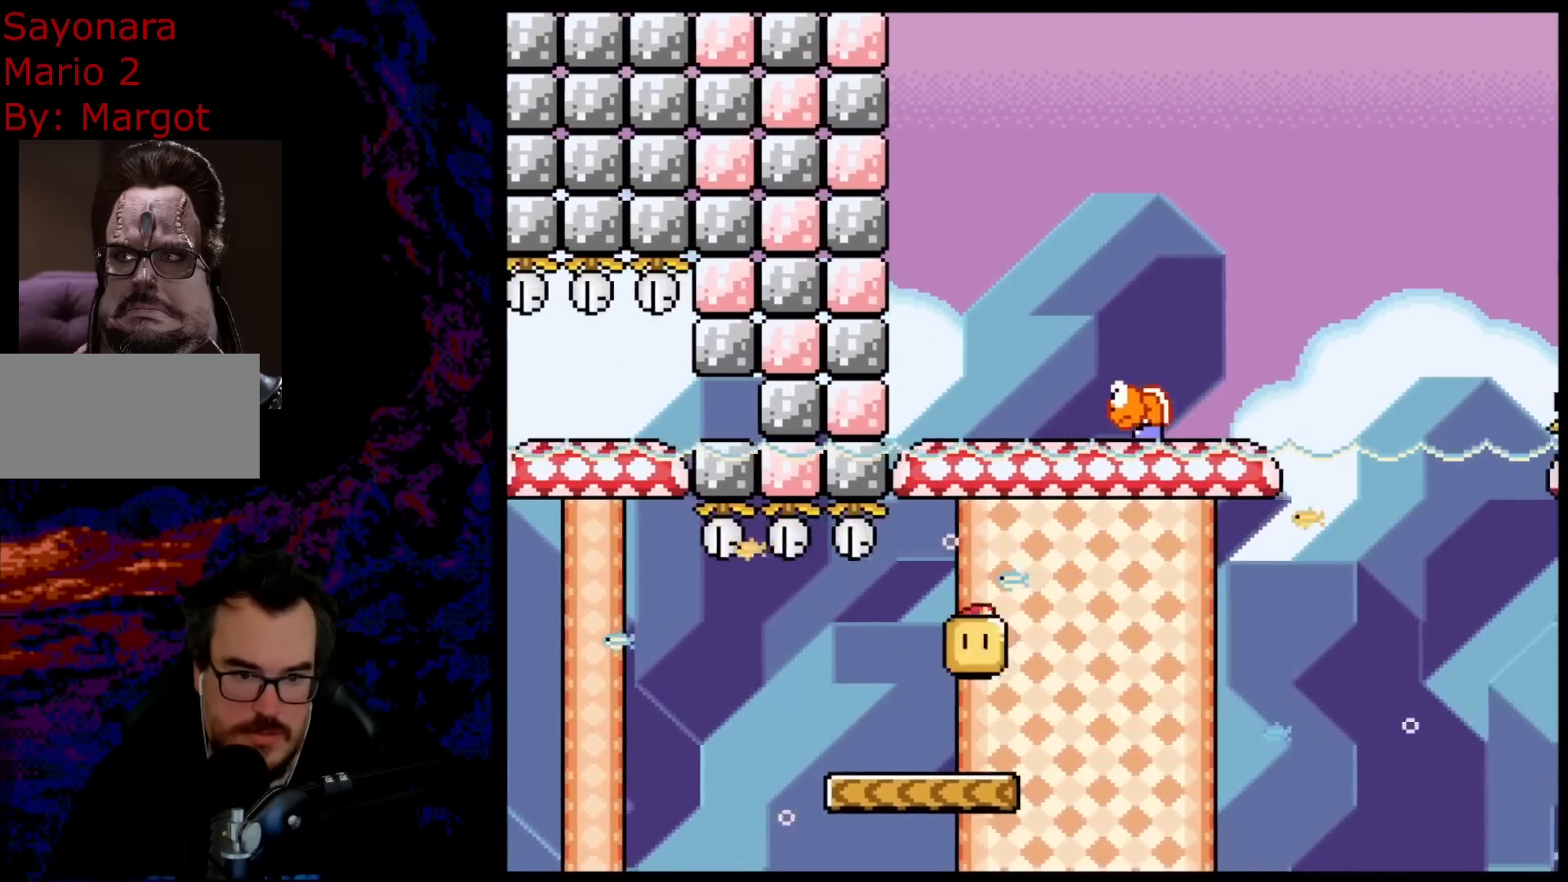
{"buttons": ["Y"], "events": [[17, "DPAD_DOWN", "down"], [33, "DPAD_DOWN", "up"], [33, "DPAD_LEFT", "down"], [33, "DPAD_RIGHT", "up"], [450, "B", "up"], [467, "DPAD_LEFT", "up"]]}
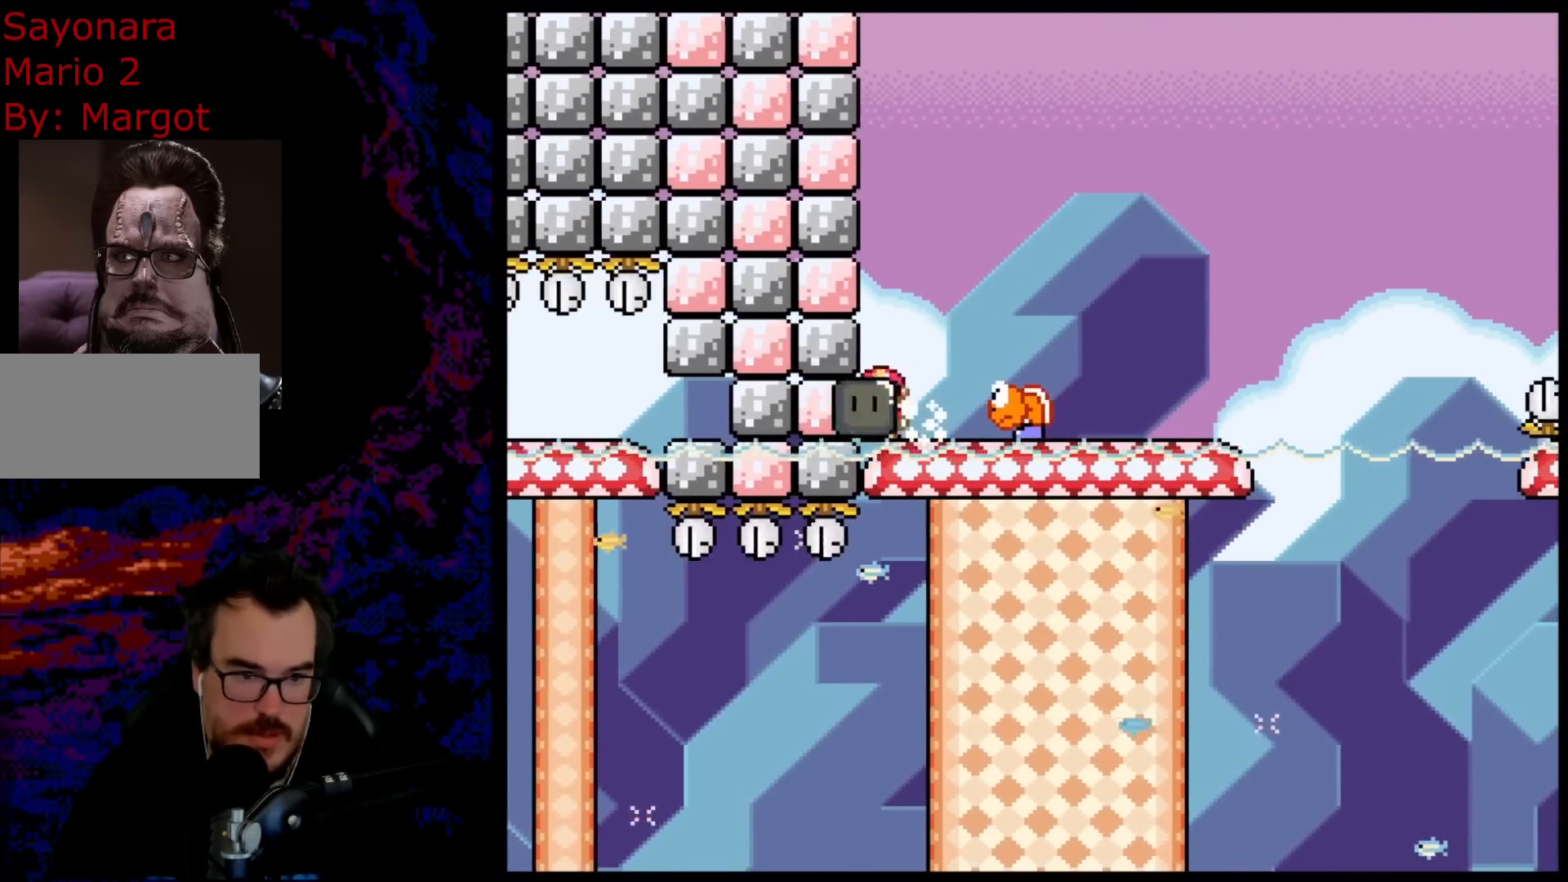
{"buttons": ["Y", "DPAD_RIGHT"], "events": [[33, "DPAD_RIGHT", "down"], [50, "B", "down"], [383, "B", "up"]]}
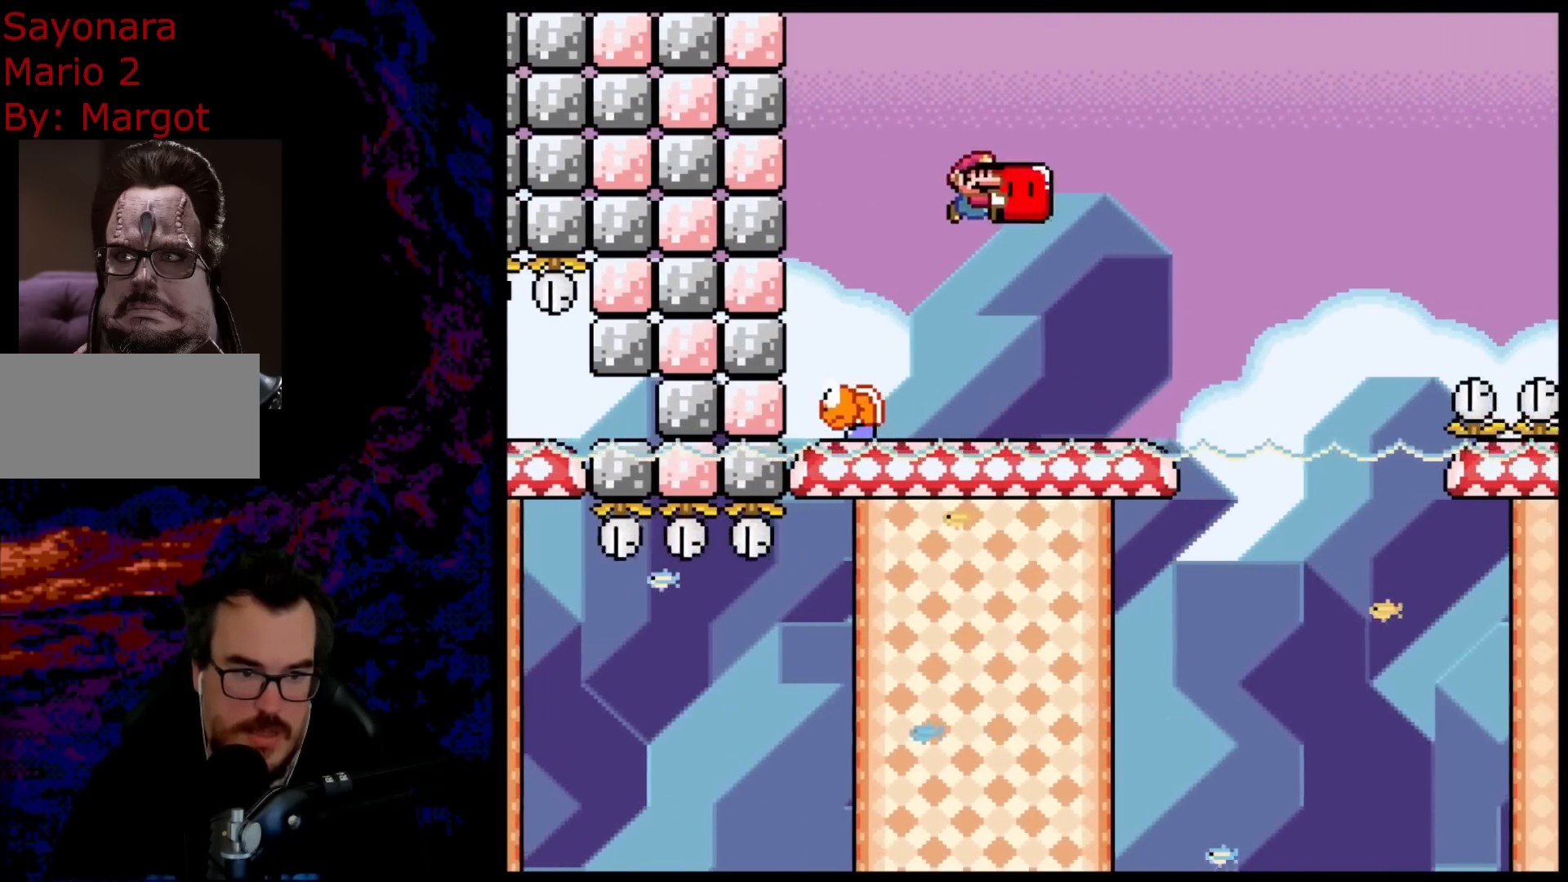
{"buttons": ["X"], "events": [[183, "DPAD_DOWN", "down"], [200, "DPAD_LEFT", "down"], [200, "DPAD_RIGHT", "up"], [217, "DPAD_DOWN", "up"], [333, "Y", "up"], [367, "DPAD_LEFT", "up"], [483, "X", "down"]]}
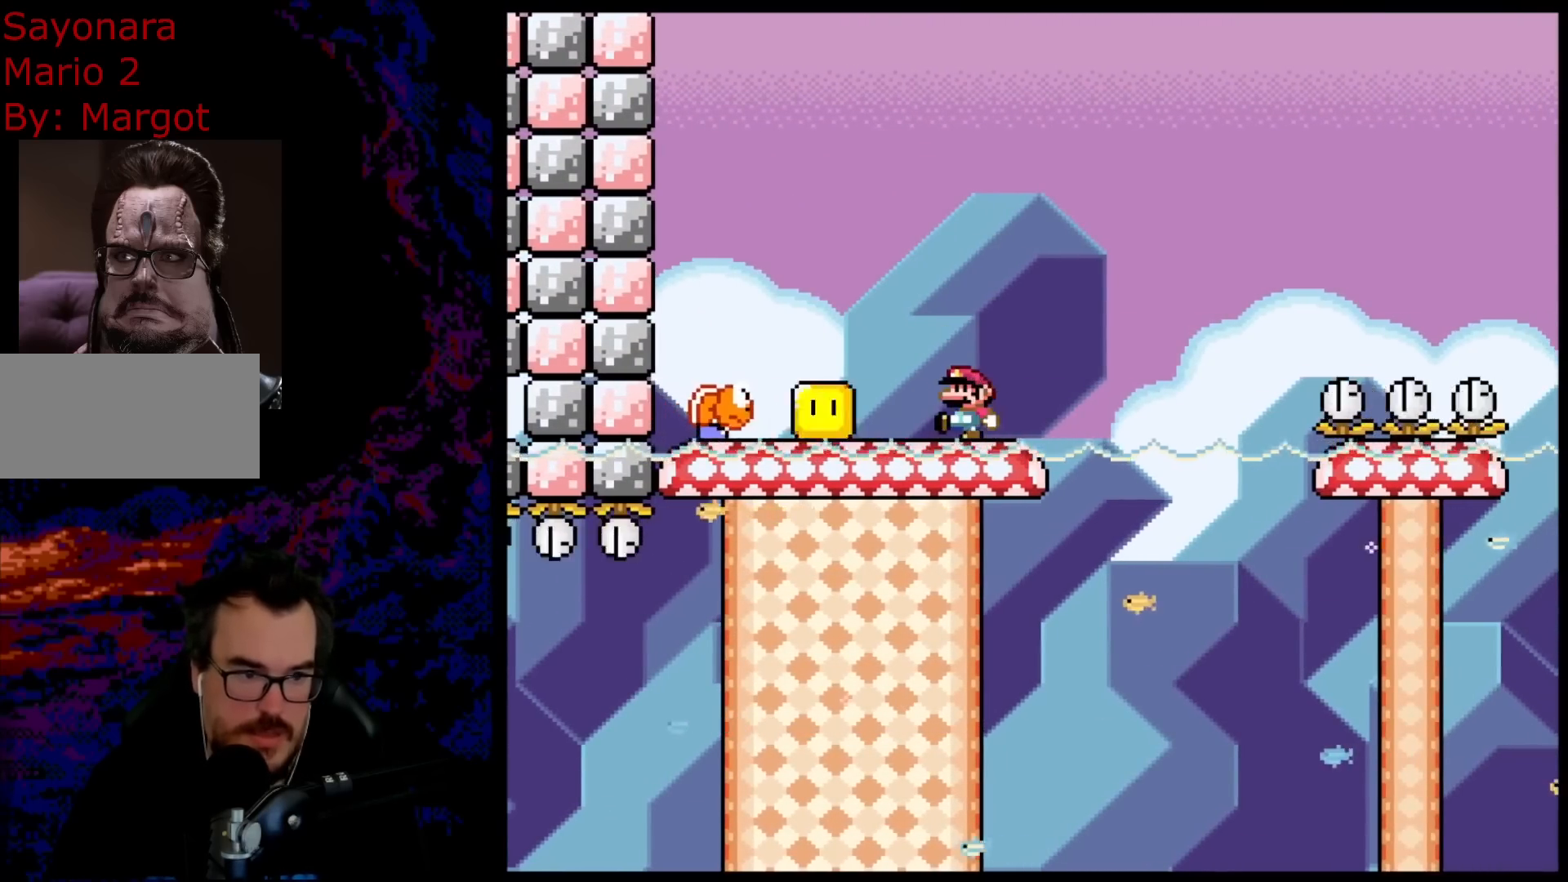
{"buttons": ["X"], "events": [[150, "DPAD_RIGHT", "down"], [250, "DPAD_RIGHT", "up"]]}
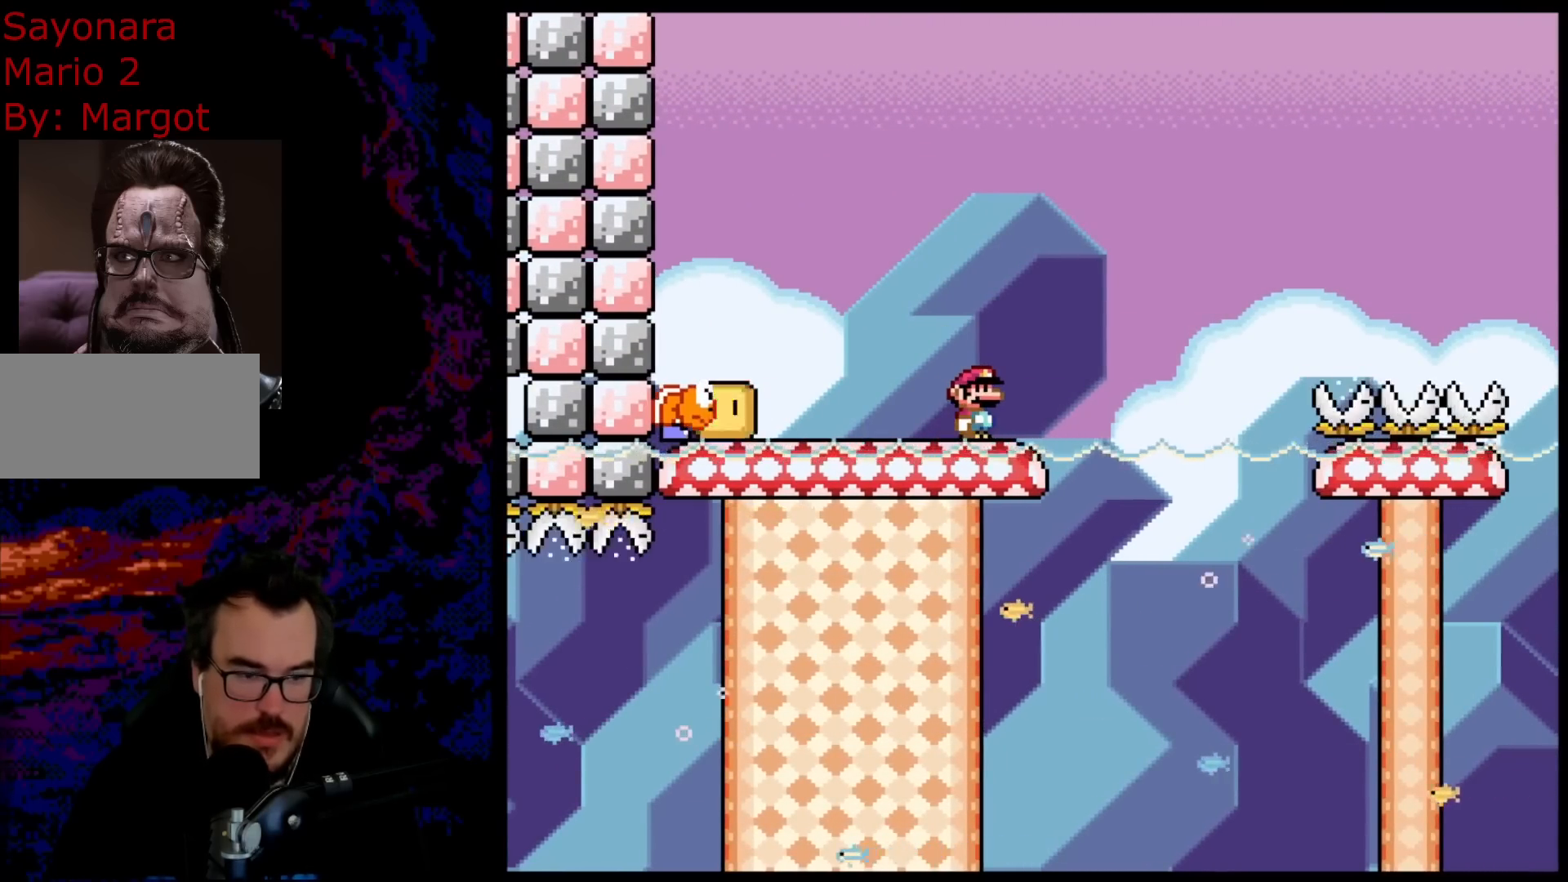
{"buttons": ["A", "X", "DPAD_RIGHT"], "events": [[367, "A", "down"], [367, "DPAD_RIGHT", "down"]]}
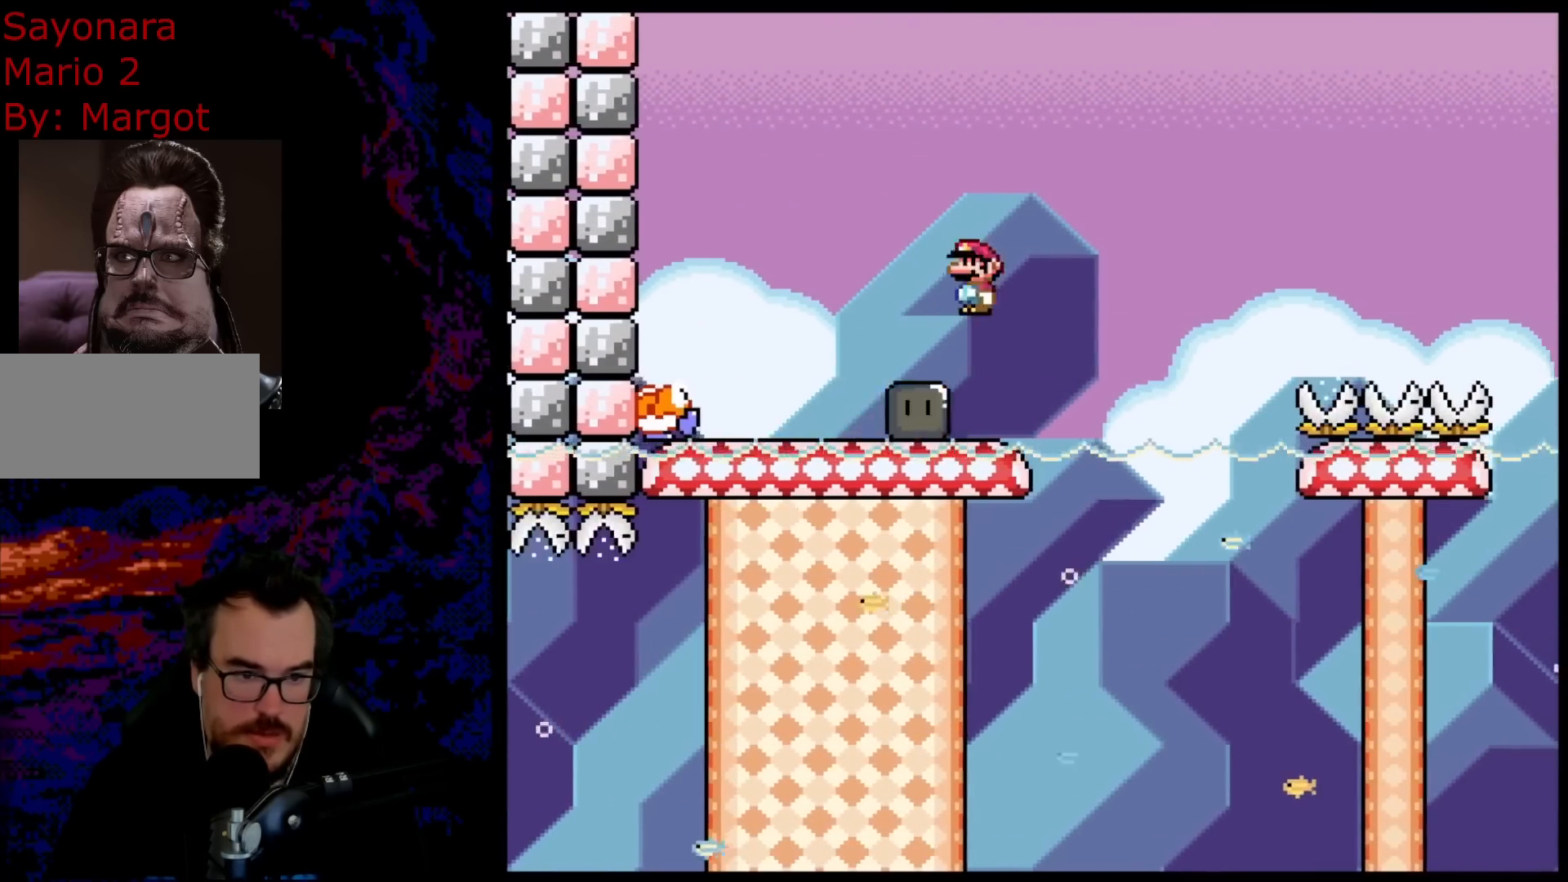
{"buttons": ["A", "X", "DPAD_RIGHT"], "events": [[17, "A", "up"], [83, "X", "up"], [133, "X", "down"], [350, "A", "down"]]}
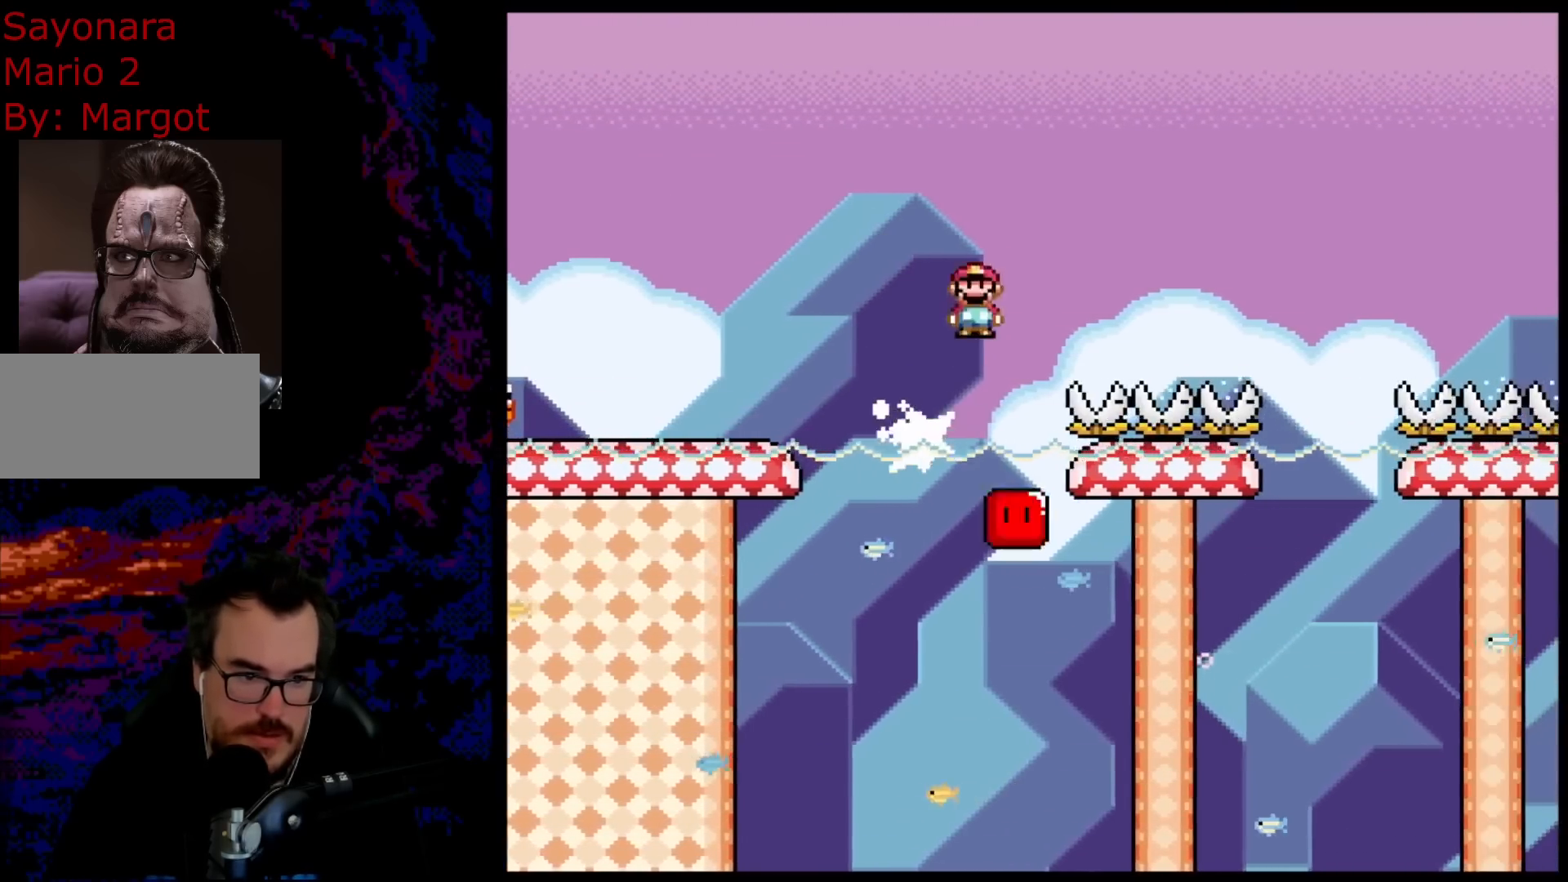
{"buttons": ["X", "DPAD_RIGHT"], "events": [[267, "A", "up"]]}
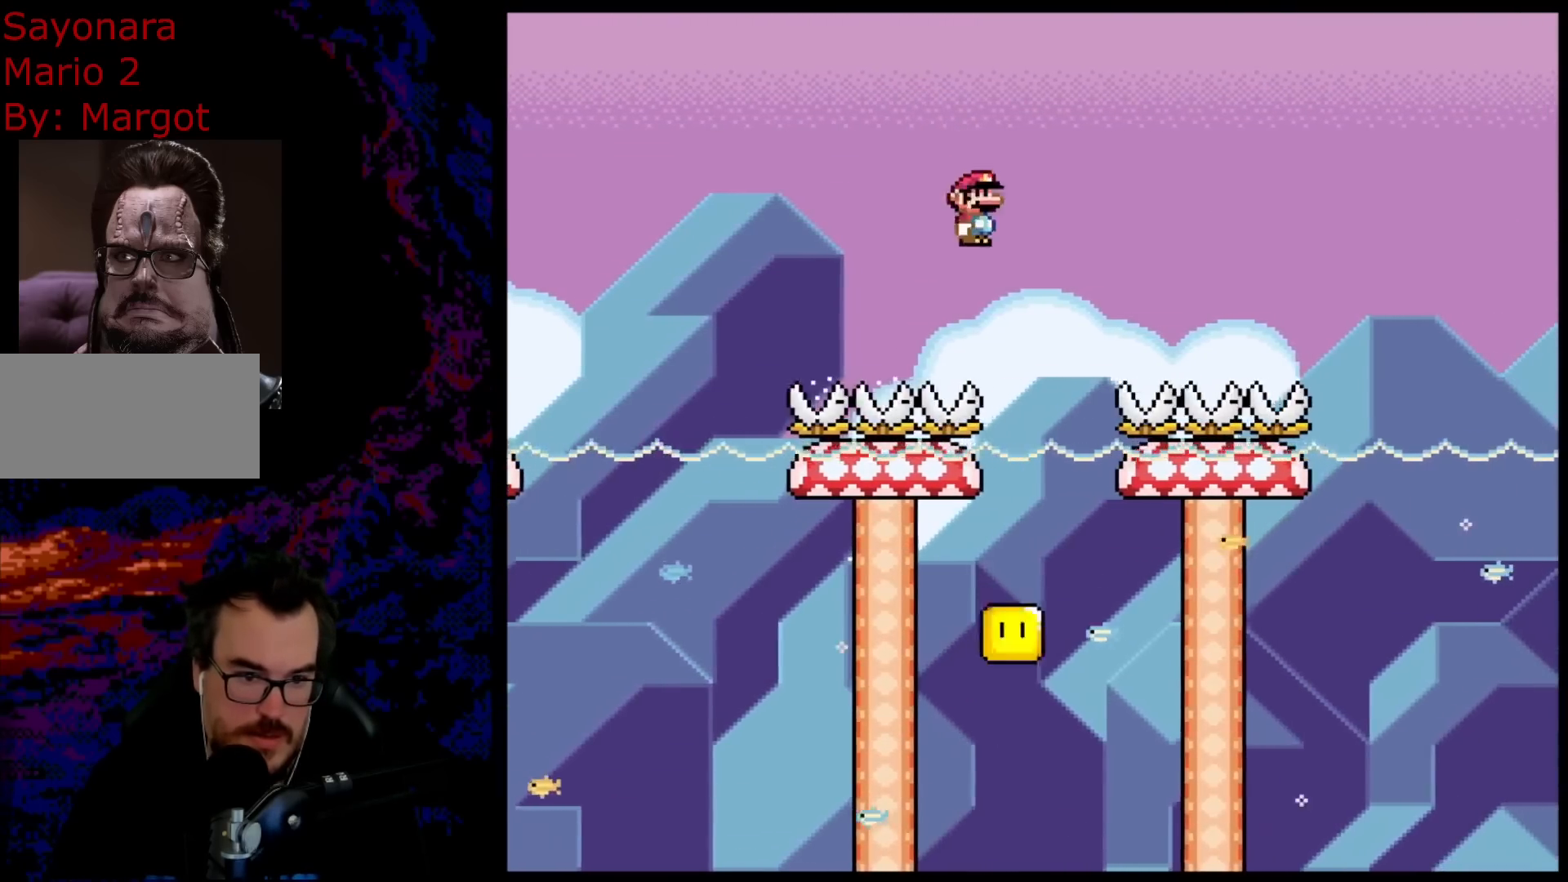
{"buttons": ["X", "DPAD_RIGHT"], "events": [[17, "DPAD_DOWN", "down"], [33, "DPAD_DOWN", "up"], [33, "DPAD_LEFT", "down"], [33, "DPAD_RIGHT", "up"], [83, "DPAD_DOWN", "down"], [100, "DPAD_DOWN", "up"], [100, "DPAD_LEFT", "up"], [100, "DPAD_RIGHT", "down"]]}
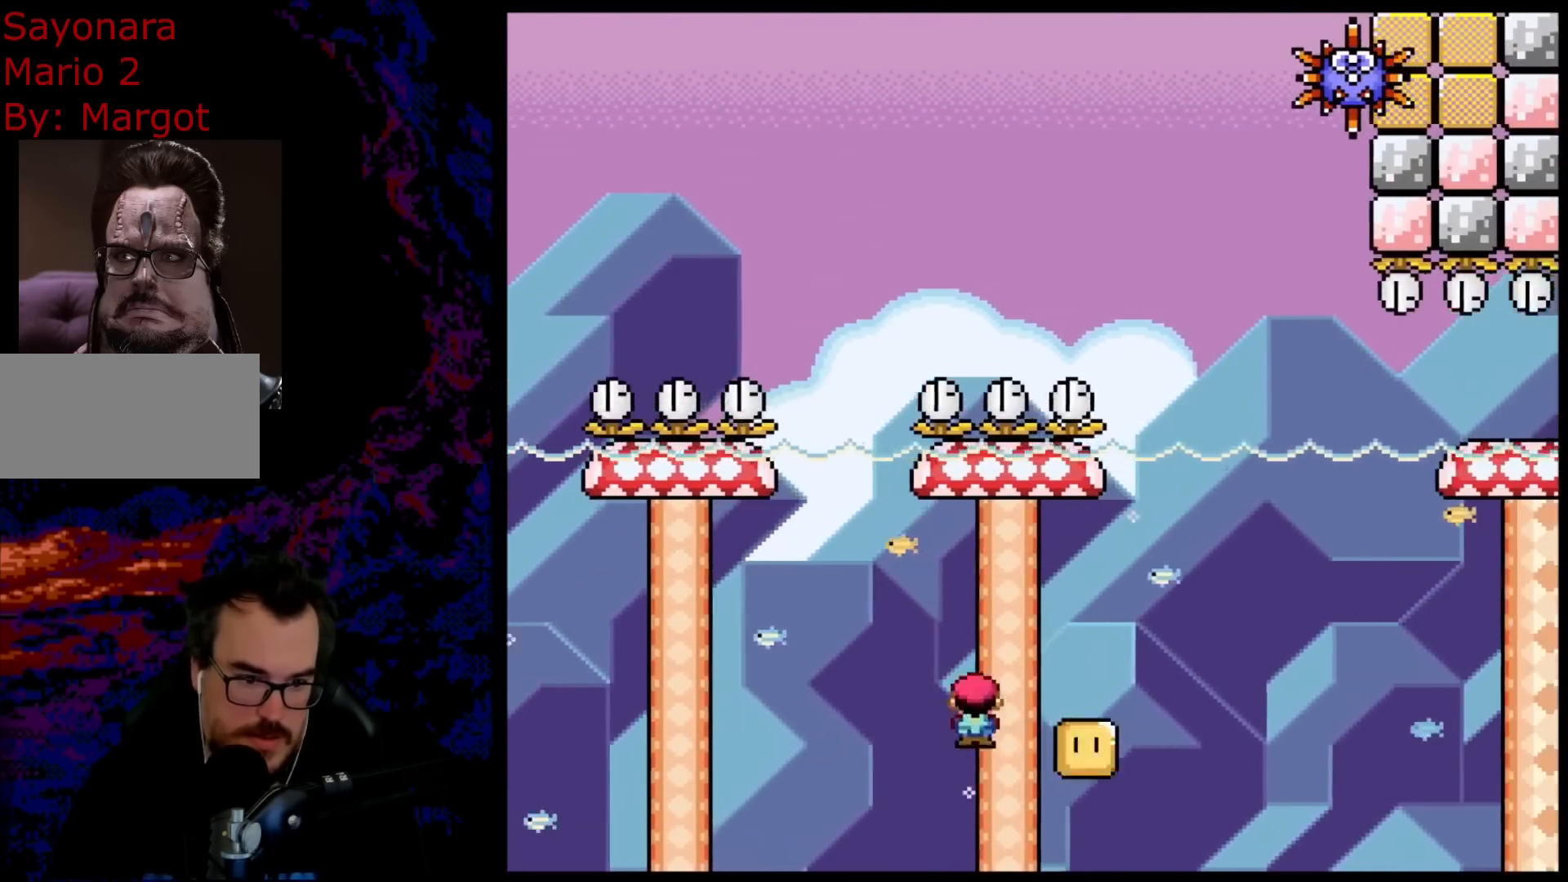
{"buttons": ["DPAD_RIGHT"], "events": [[300, "X", "up"]]}
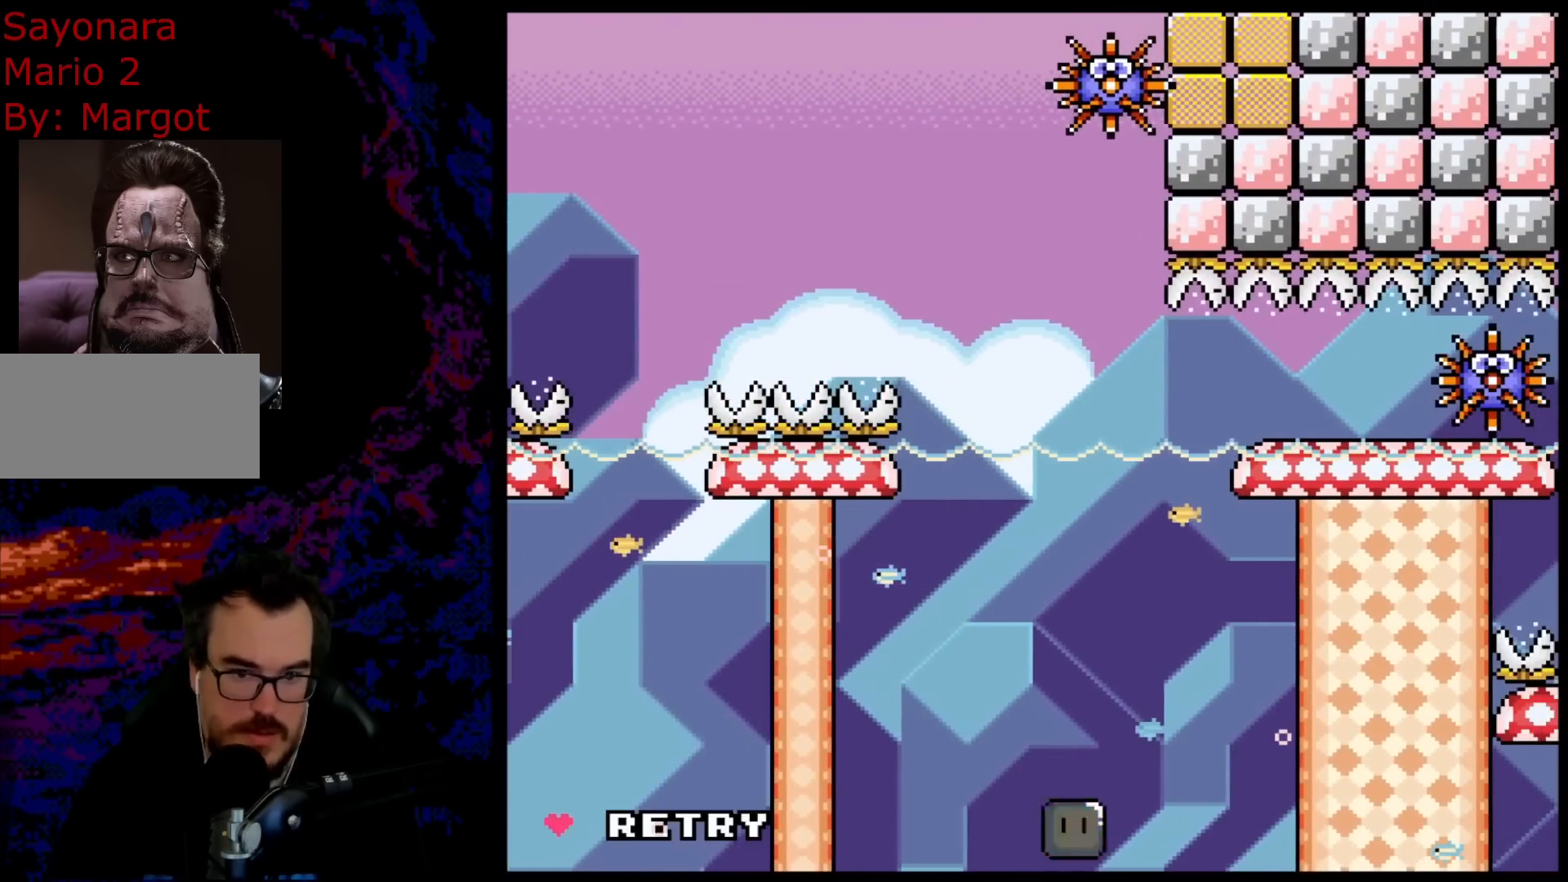
{"buttons": ["B"], "events": [[350, "DPAD_RIGHT", "up"], [483, "B", "down"]]}
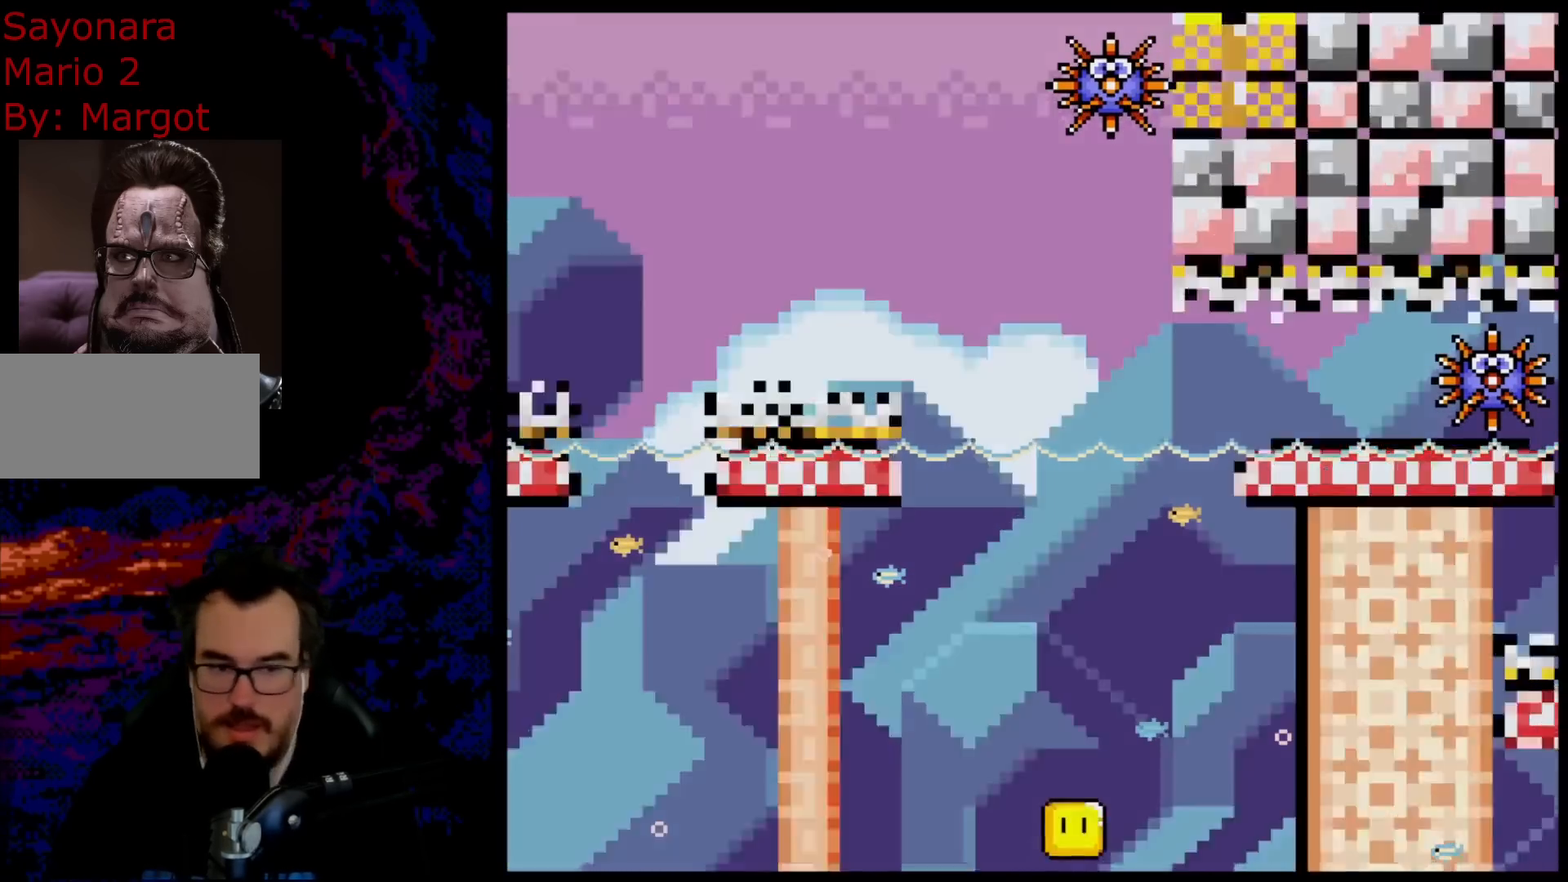
{"buttons": ["B"], "events": [[83, "B", "up"], [183, "B", "down"], [350, "B", "up"], [367, "B", "down"]]}
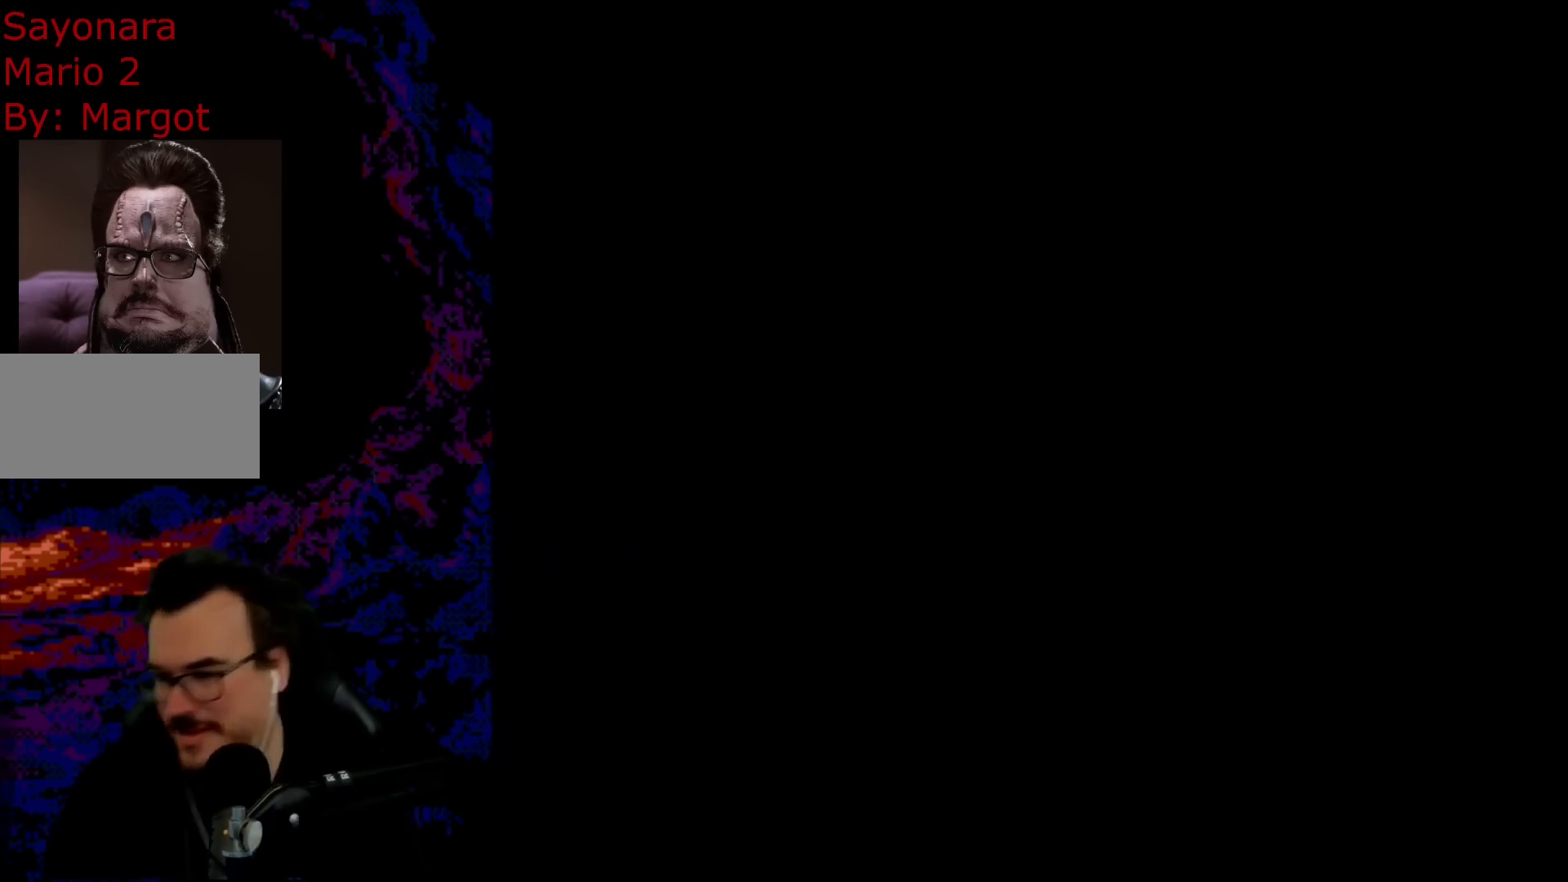
{"buttons": ["B", "Y"], "events": [[17, "B", "up"], [267, "B", "down"], [283, "Y", "down"]]}
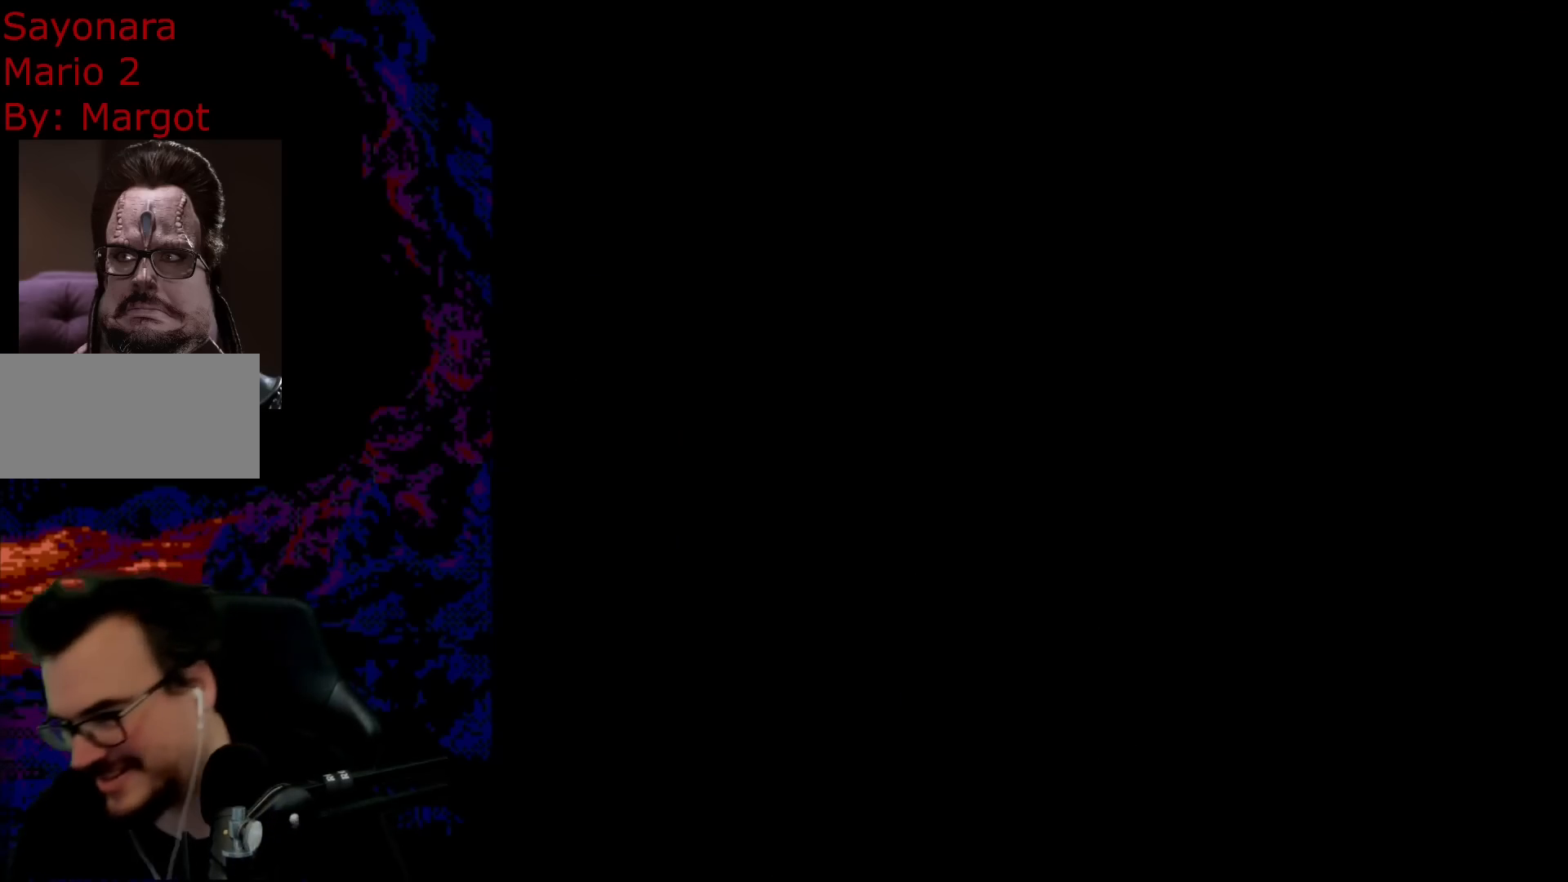
{"buttons": ["X", "DPAD_RIGHT"], "events": [[433, "B", "up"], [433, "DPAD_RIGHT", "down"], [433, "X", "down"], [433, "Y", "up"]]}
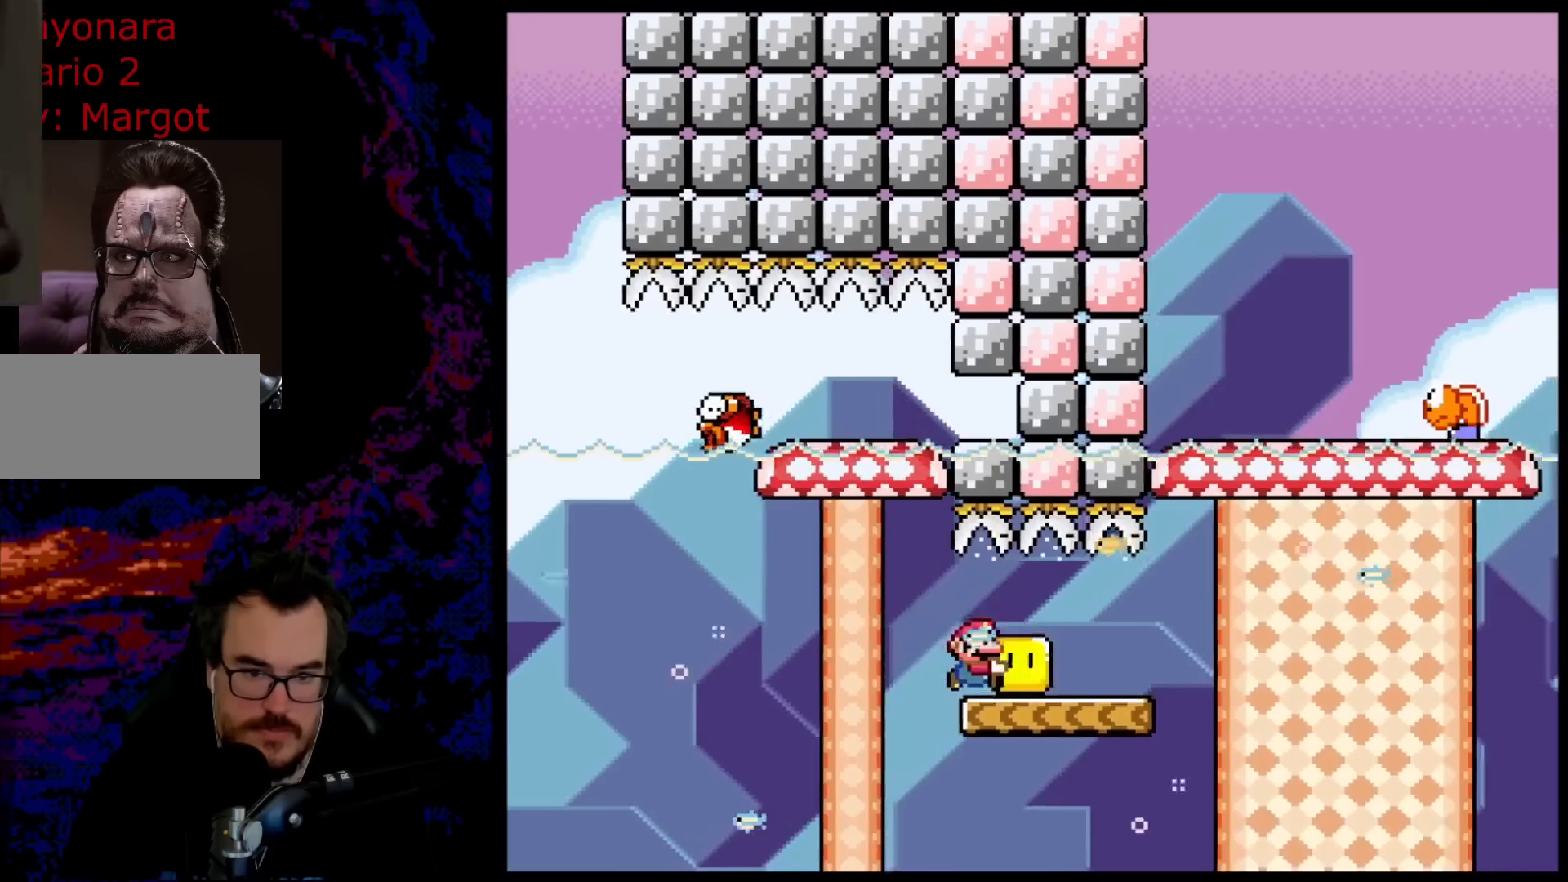
{"buttons": ["A", "X", "DPAD_LEFT"], "events": [[200, "A", "down"], [317, "DPAD_DOWN", "down"], [333, "DPAD_DOWN", "up"], [333, "DPAD_LEFT", "down"], [333, "DPAD_RIGHT", "up"]]}
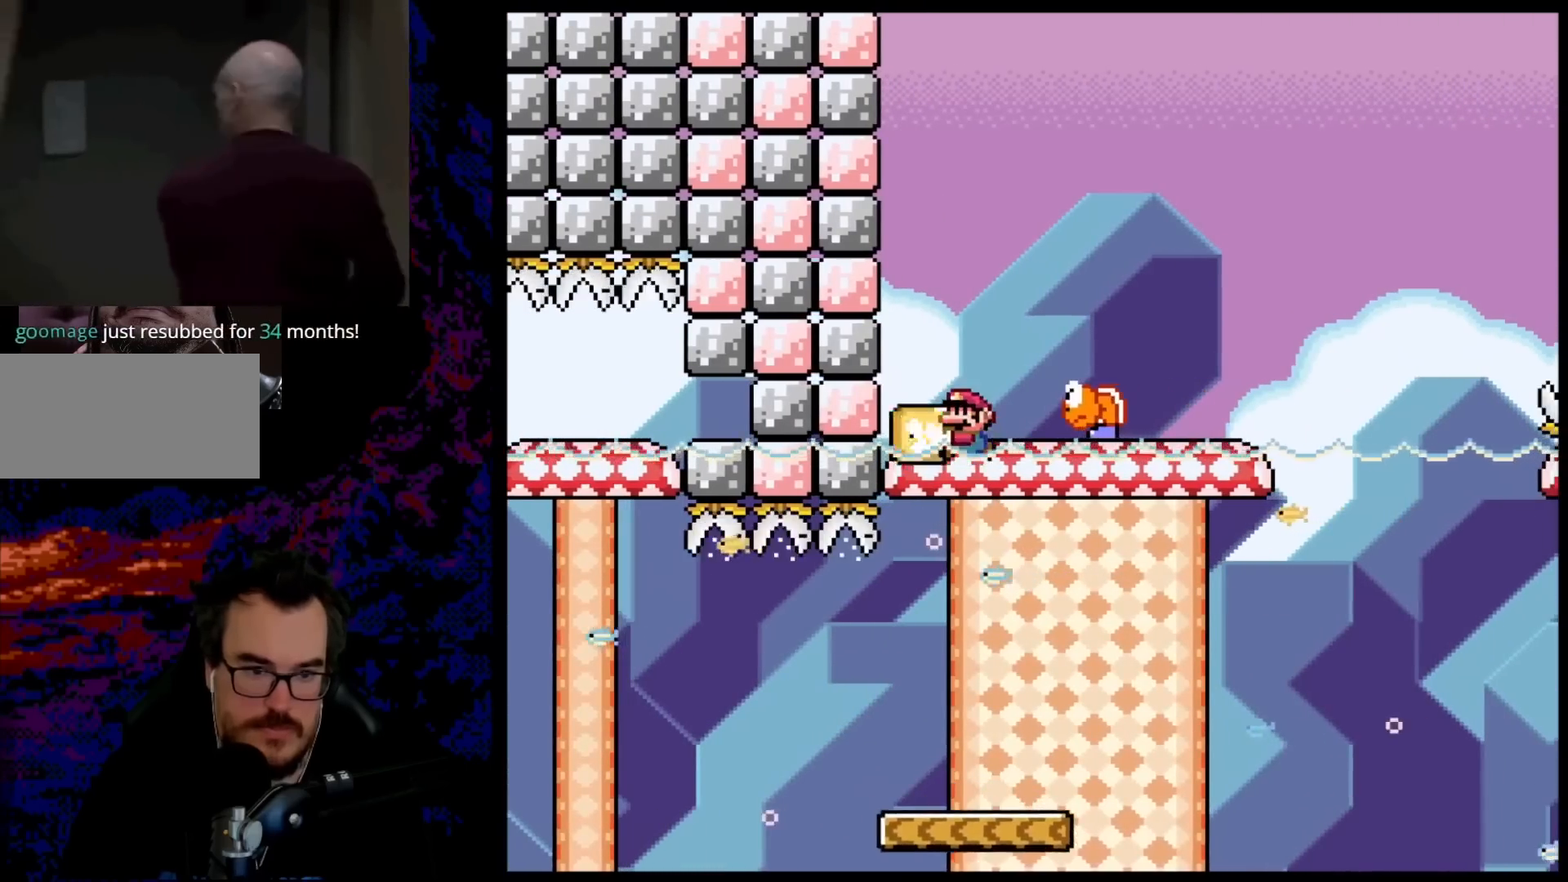
{"buttons": ["A", "X", "DPAD_RIGHT"], "events": [[100, "A", "up"], [167, "DPAD_LEFT", "up"], [217, "DPAD_RIGHT", "down"], [250, "A", "down"]]}